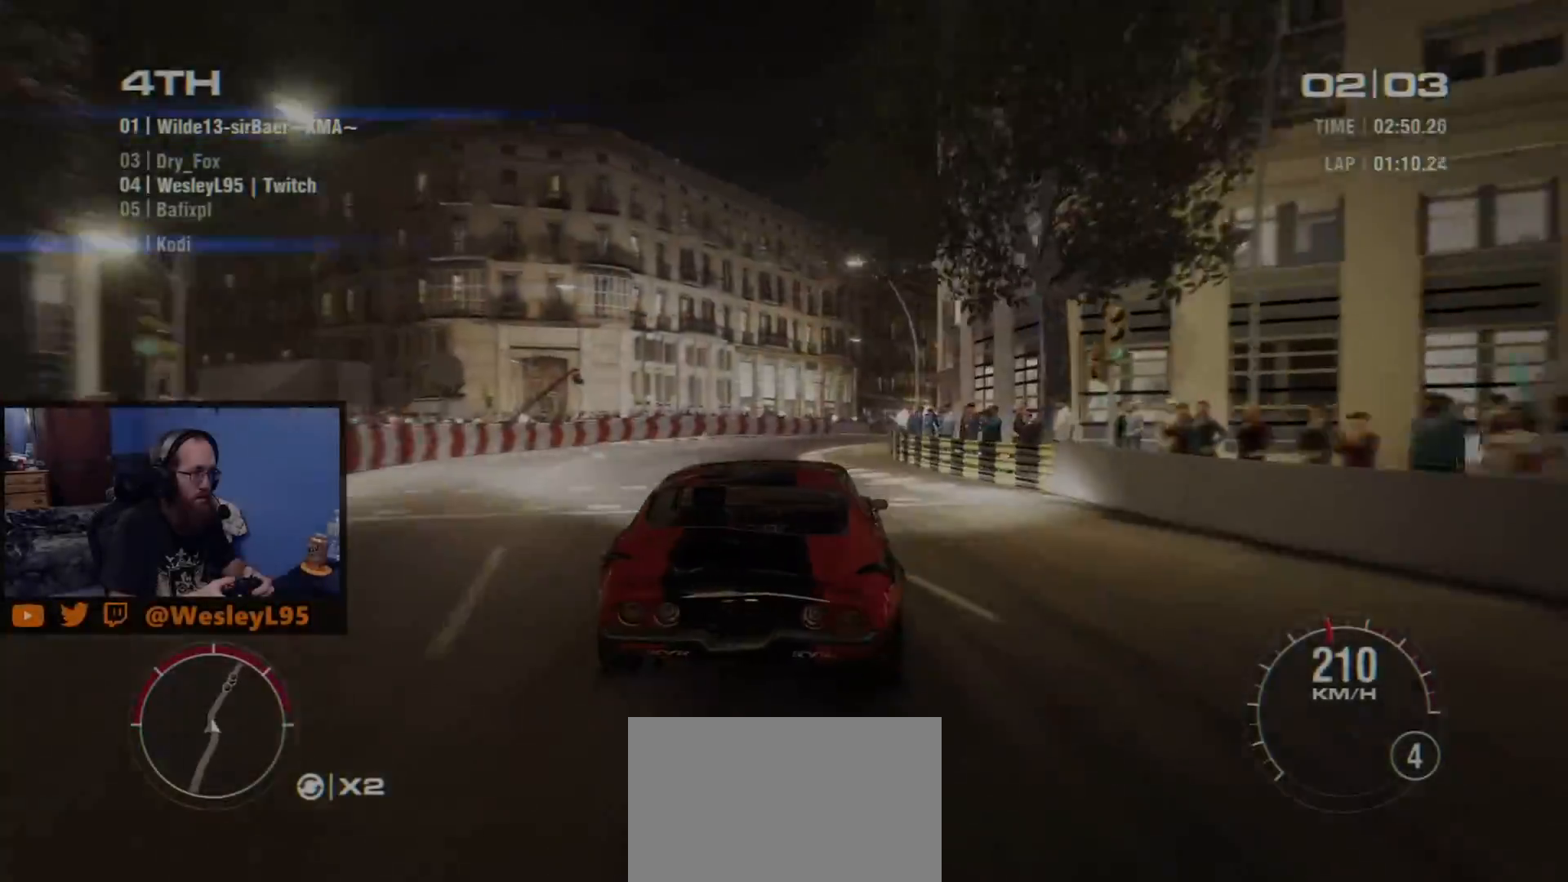
Gameplay with a controller (Xbox layout); each line is a JSON object with the inputs held at the frame after it. "events" lists button and stick changes between this image and that frame as [ms after this image, input, new state], when the widget could be followed in between. Not read: L1 L3 R1 R2 R3 right_stick.
{"buttons": [], "left_stick": "down-right", "events": [[83, "left_stick", "center"], [183, "left_stick", "down-right"]]}
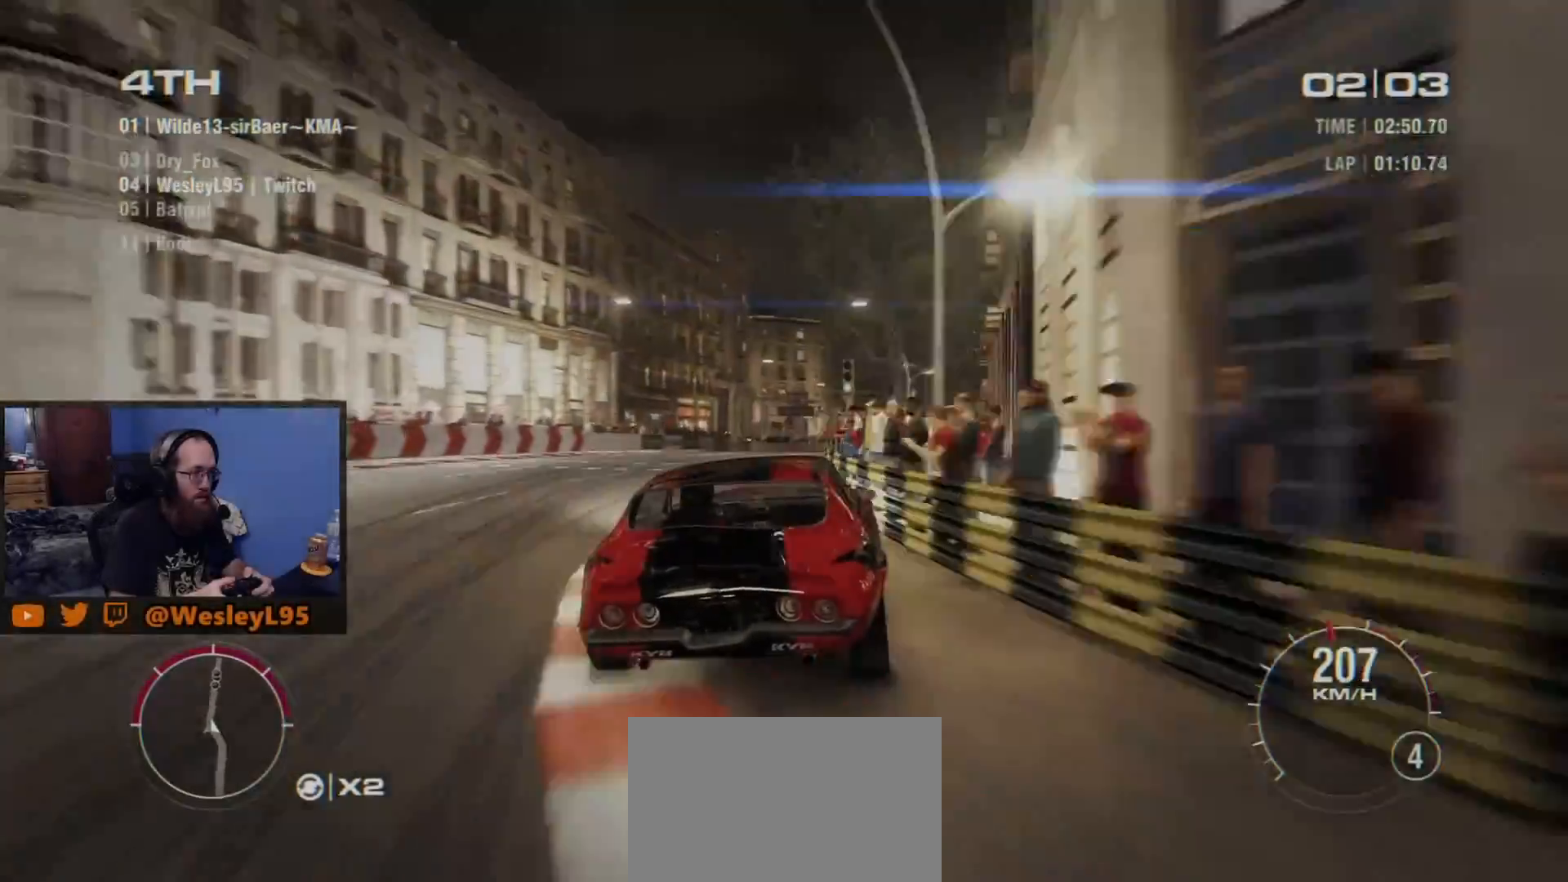
{"buttons": [], "left_stick": "center", "events": [[33, "left_stick", "right"], [83, "left_stick", "down-right"], [250, "left_stick", "center"]]}
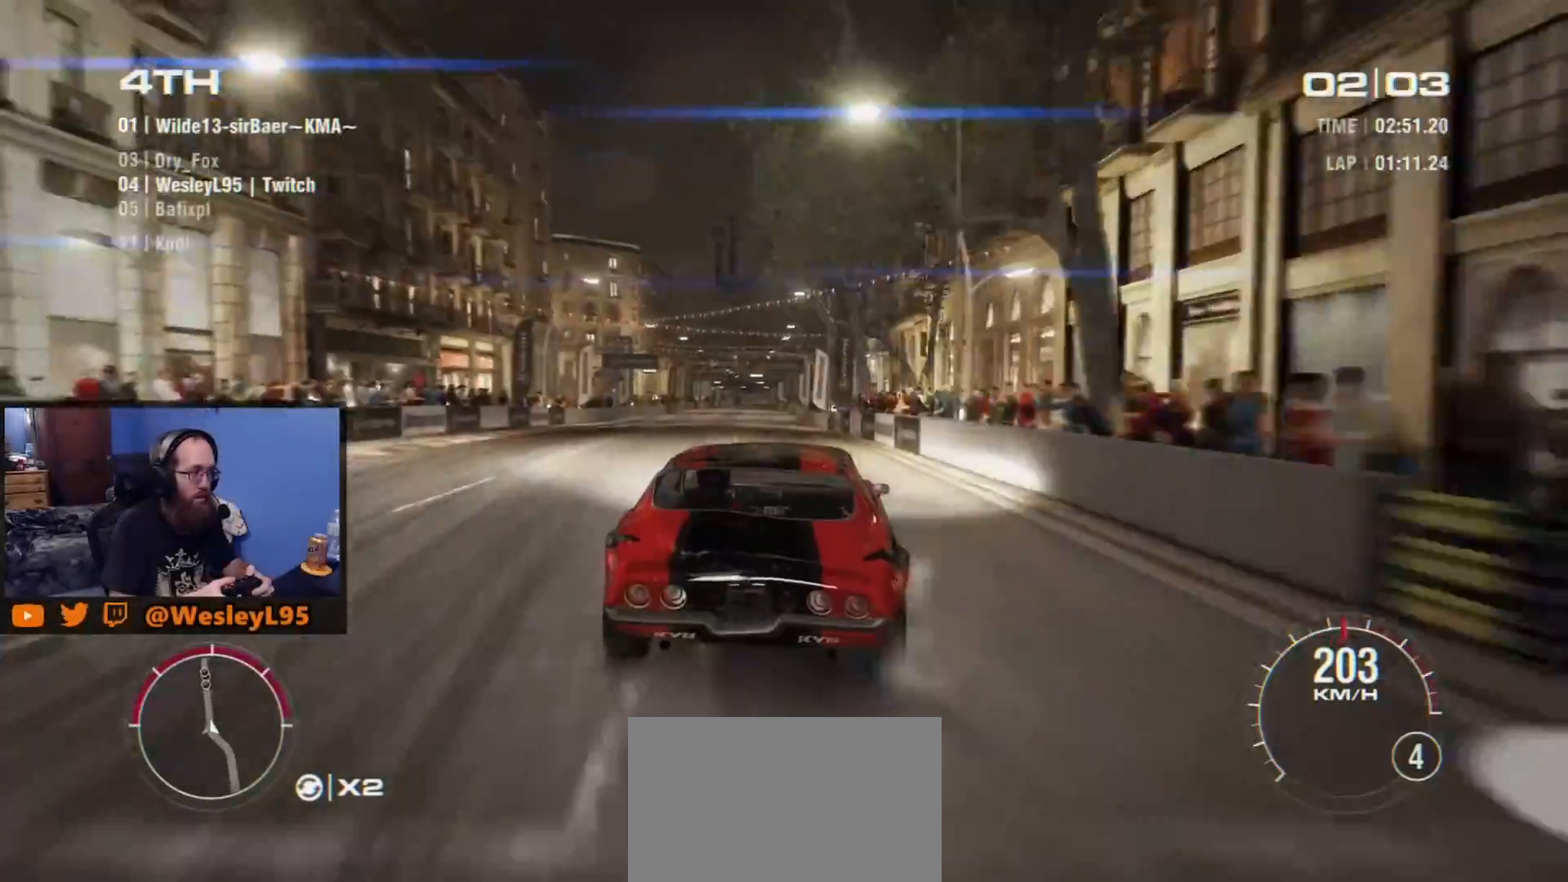
{"buttons": [], "left_stick": "right", "events": [[17, "left_stick", "down-left"], [283, "left_stick", "right"]]}
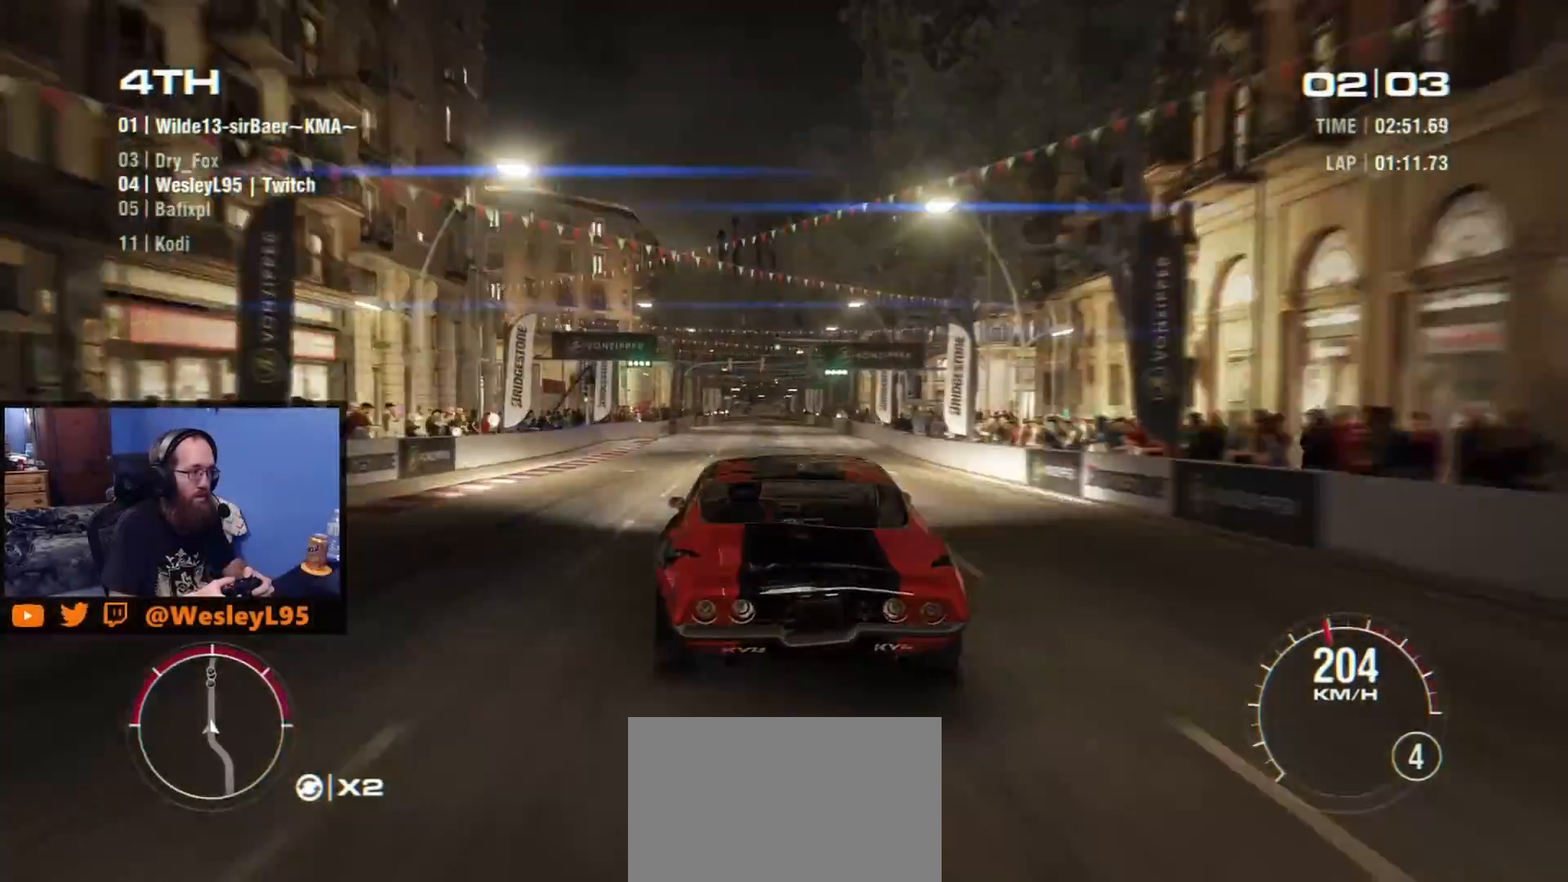
{"buttons": [], "left_stick": "center", "events": [[117, "left_stick", "center"], [367, "left_stick", "right"], [483, "left_stick", "center"]]}
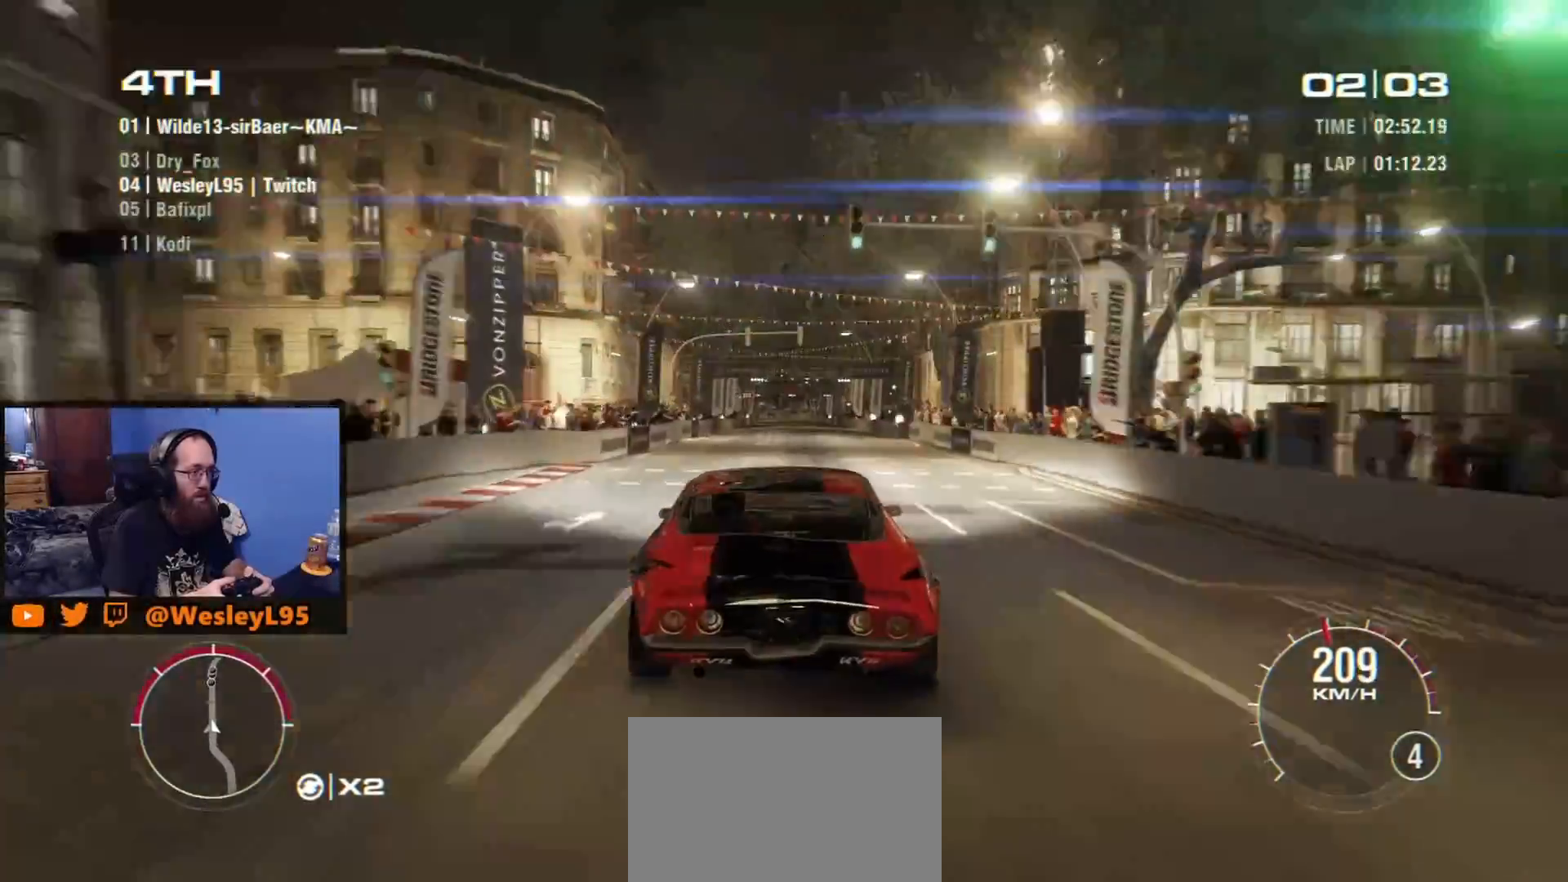
{"buttons": [], "left_stick": "center", "events": [[133, "left_stick", "left"], [283, "left_stick", "center"]]}
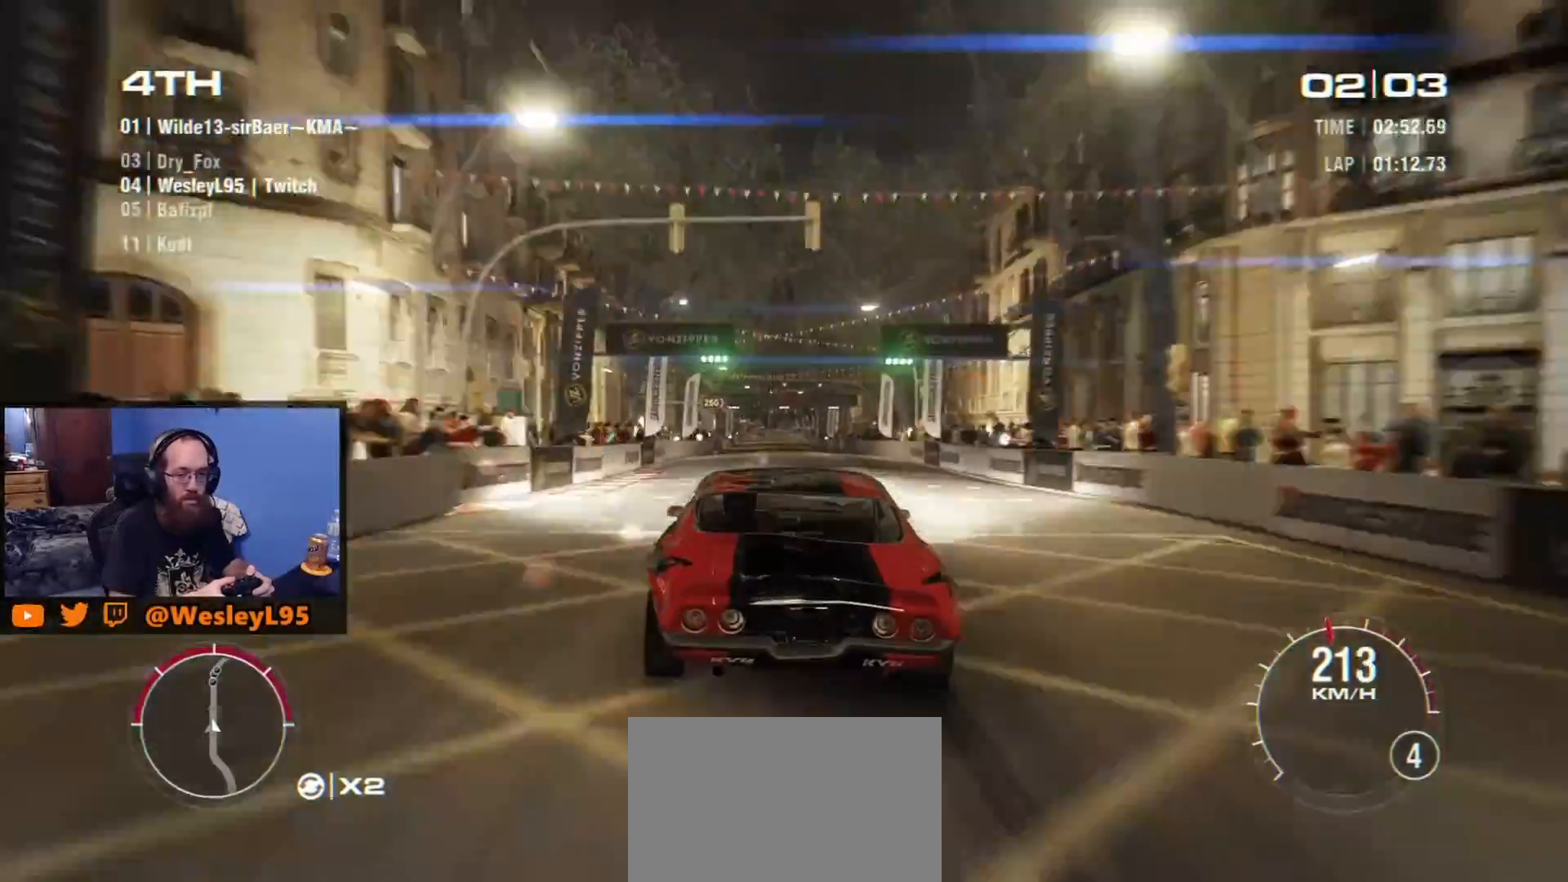
{"buttons": [], "left_stick": "center", "events": [[17, "left_stick", "right"], [117, "left_stick", "center"]]}
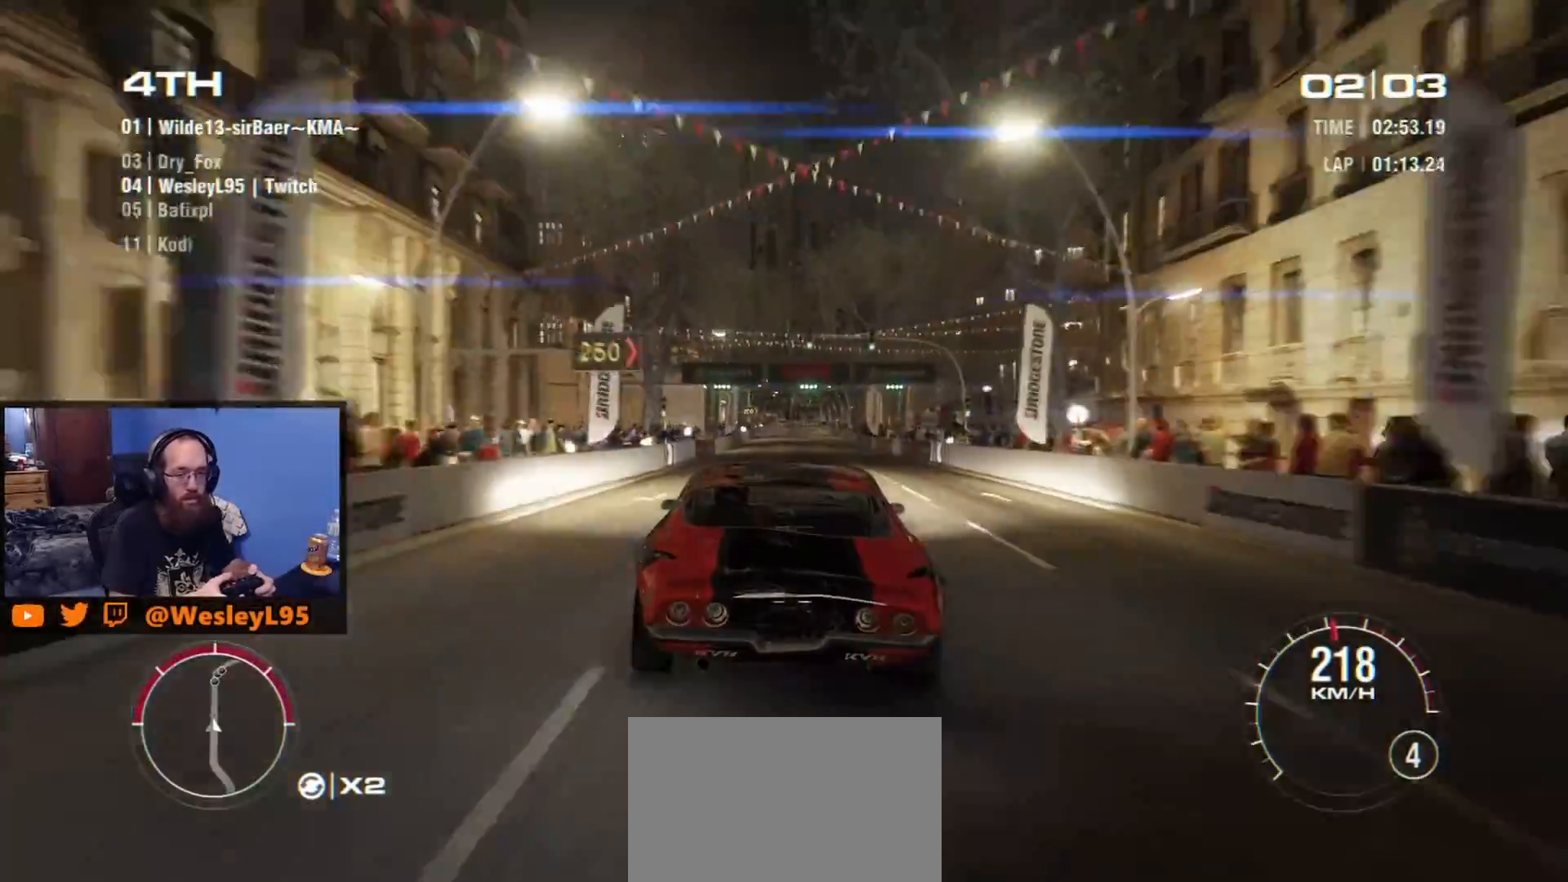
{"buttons": [], "left_stick": "center", "events": []}
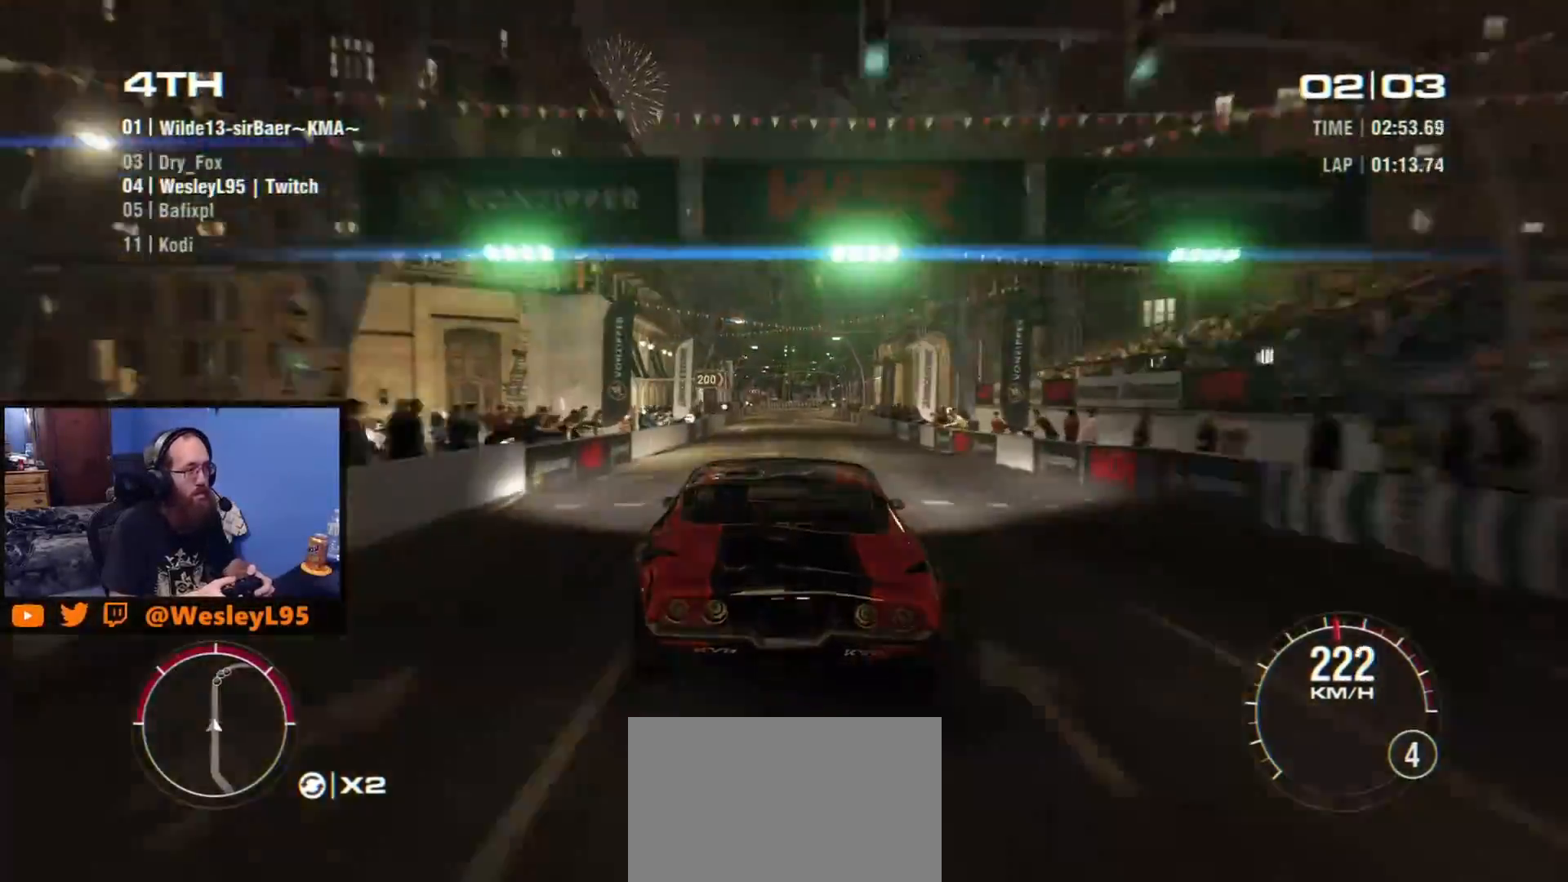
{"buttons": [], "left_stick": "left", "events": [[500, "left_stick", "left"]]}
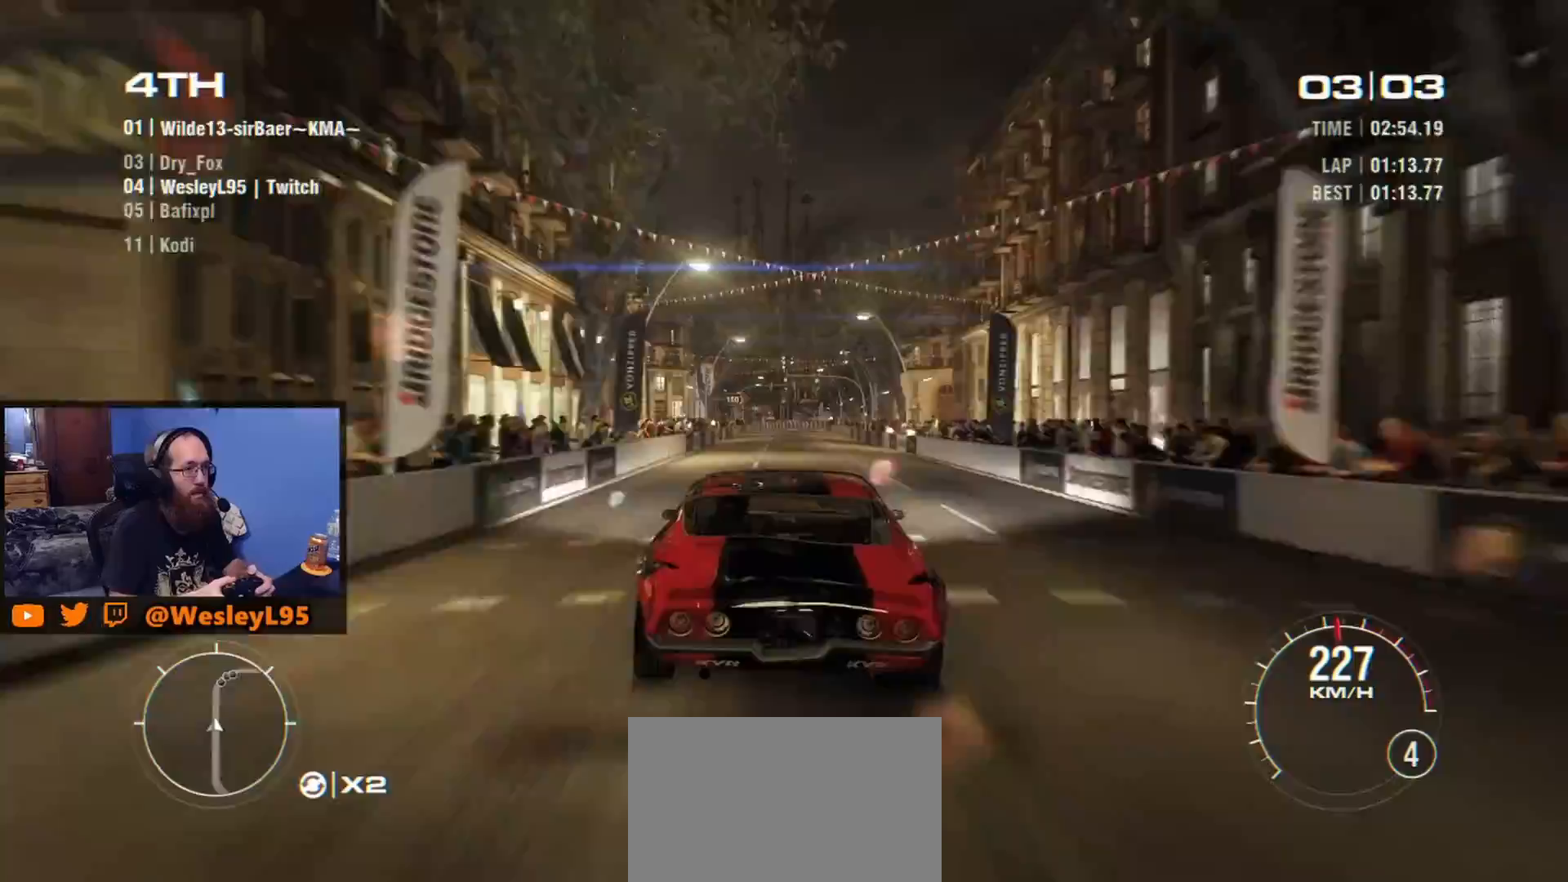
{"buttons": [], "left_stick": "right", "events": [[117, "left_stick", "center"], [467, "left_stick", "right"]]}
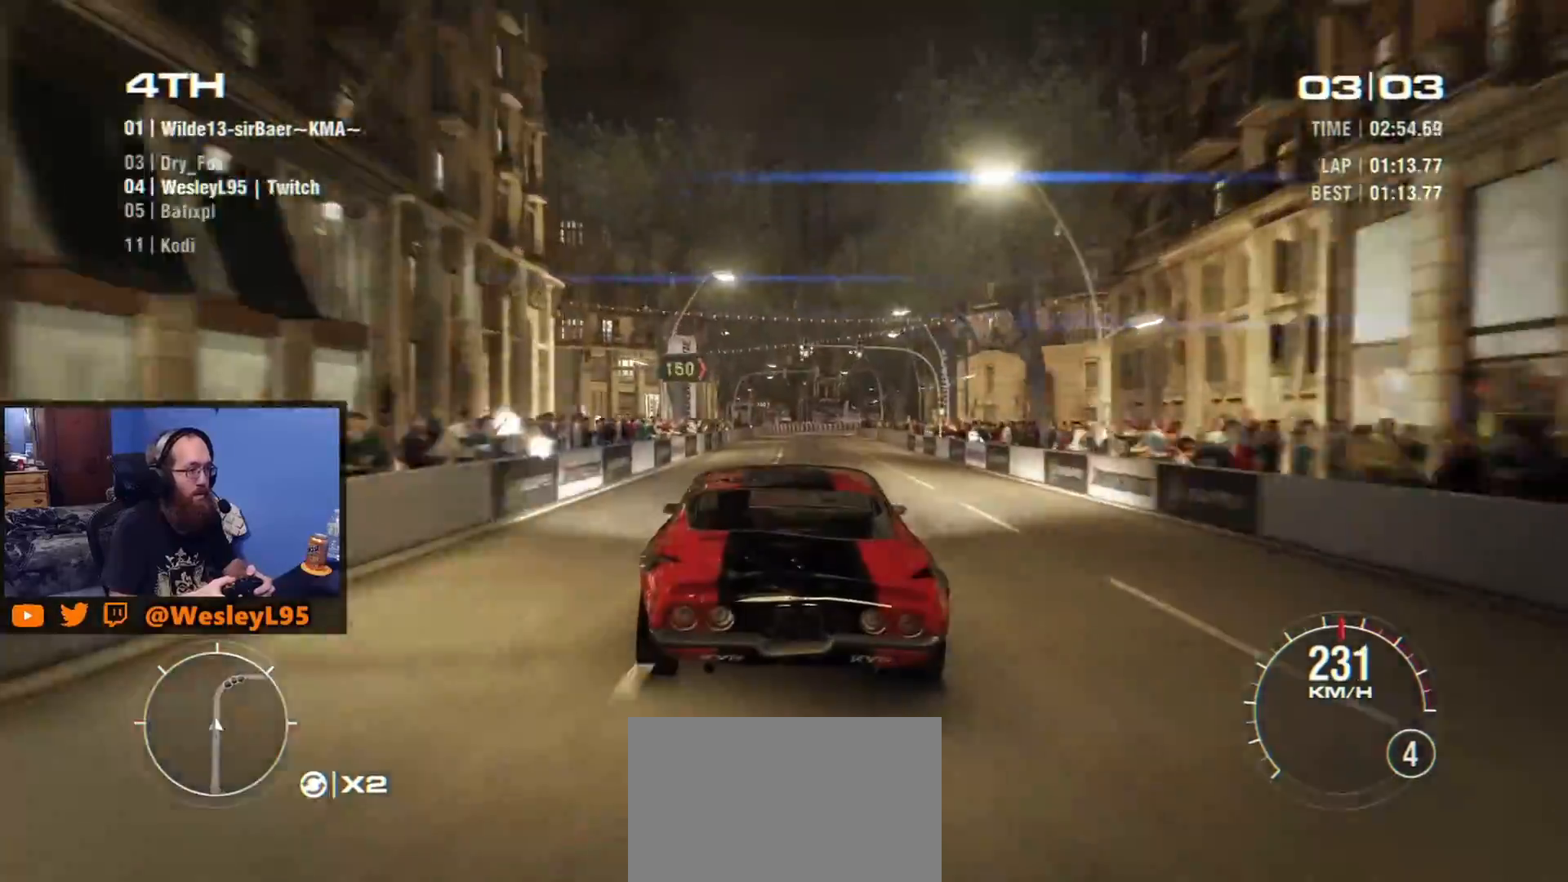
{"buttons": [], "left_stick": "center", "events": [[67, "left_stick", "center"]]}
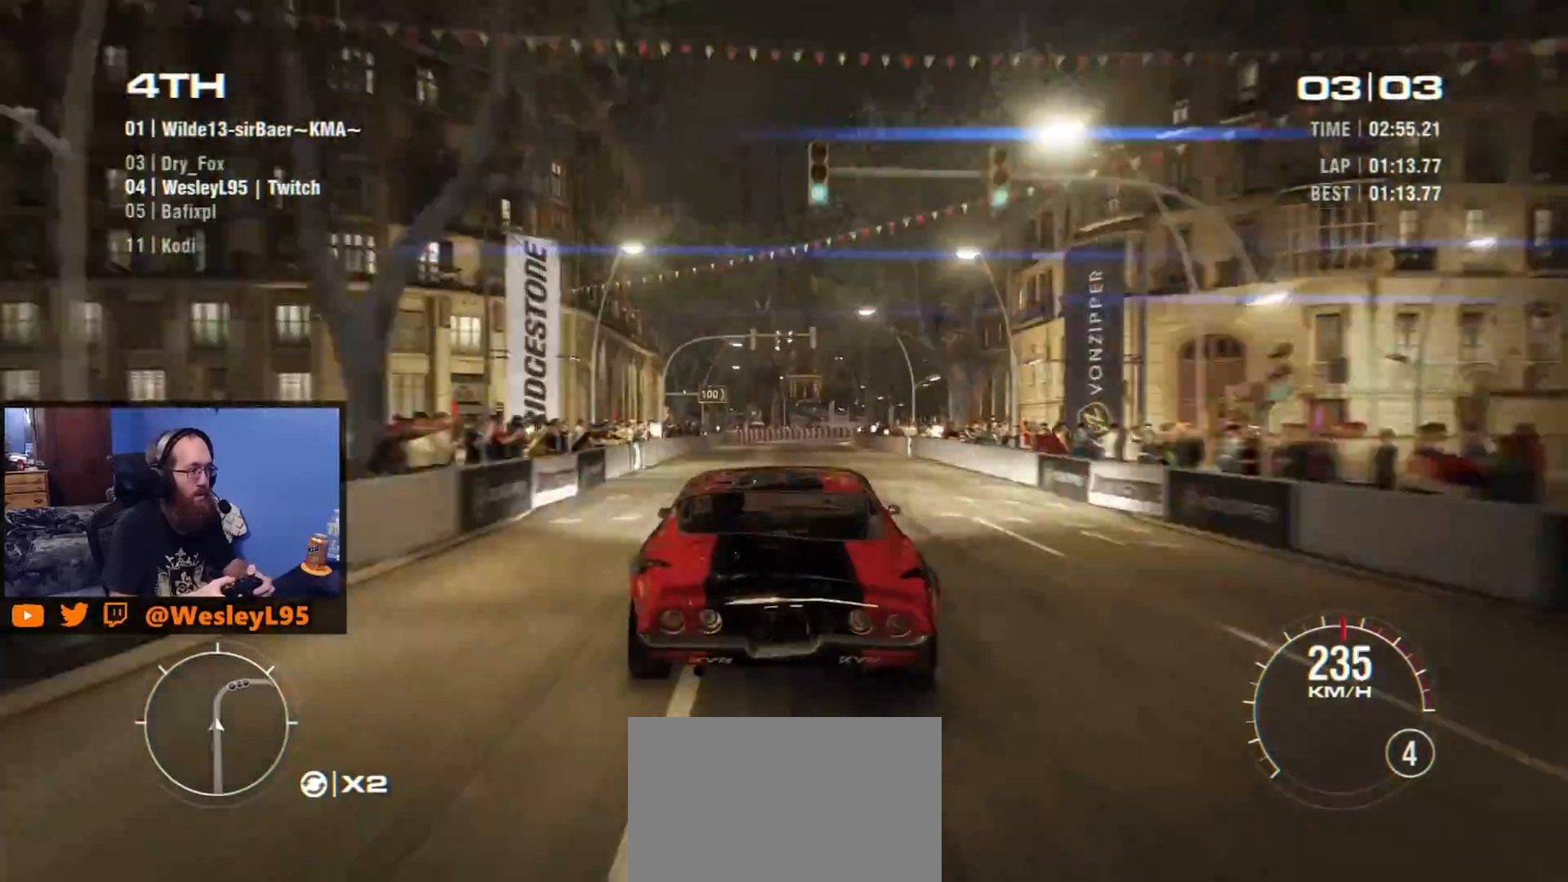
{"buttons": [], "left_stick": "center", "events": [[283, "left_stick", "right"], [483, "left_stick", "center"]]}
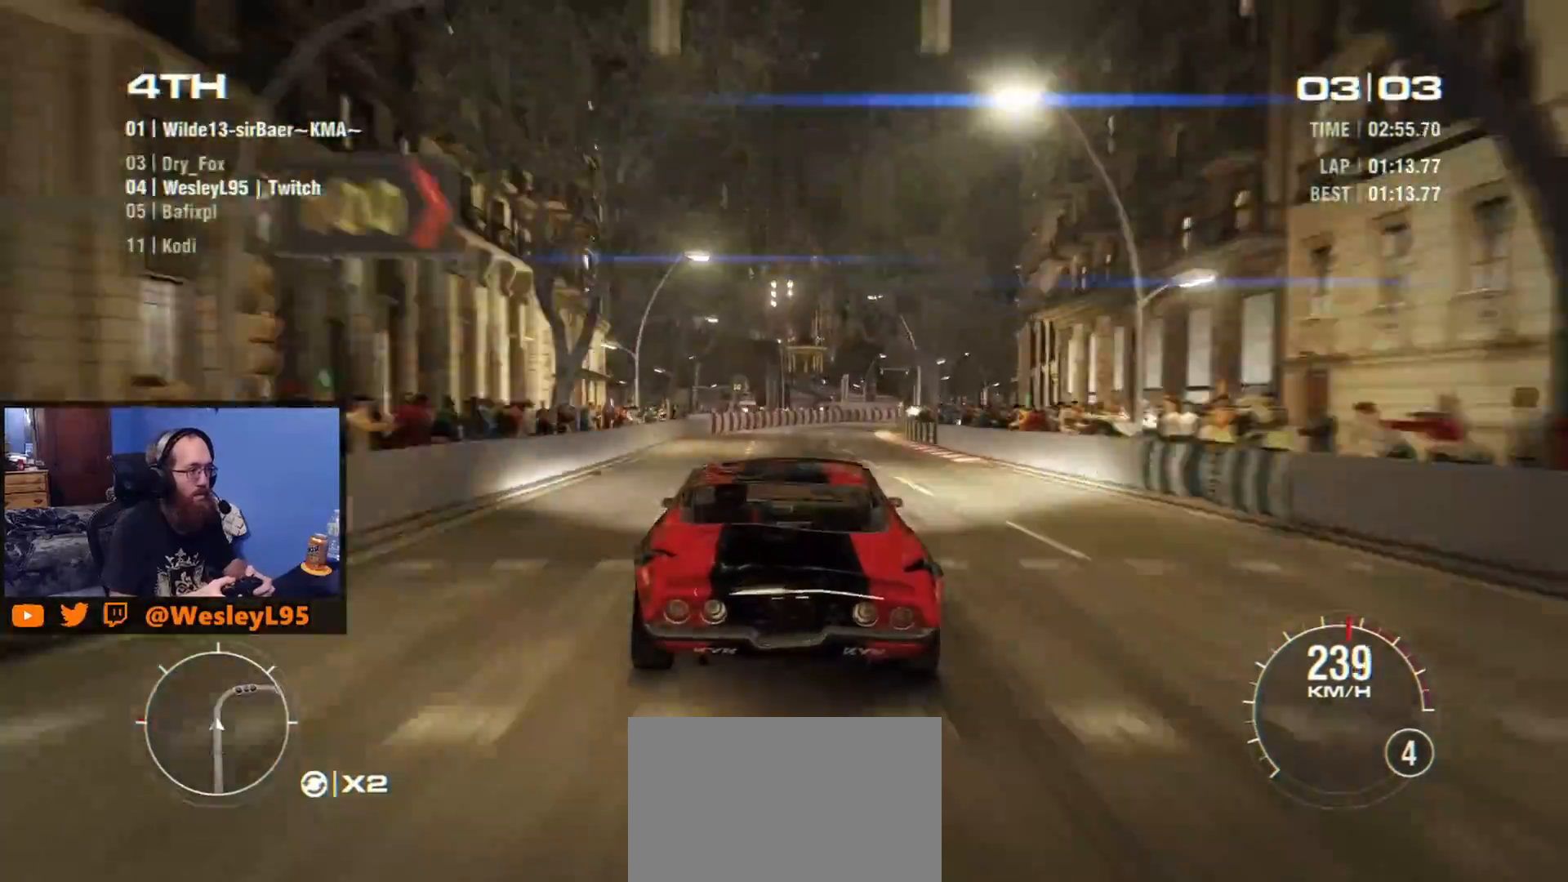
{"buttons": [], "left_stick": "down-right", "events": [[133, "left_stick", "right"], [183, "left_stick", "down-right"]]}
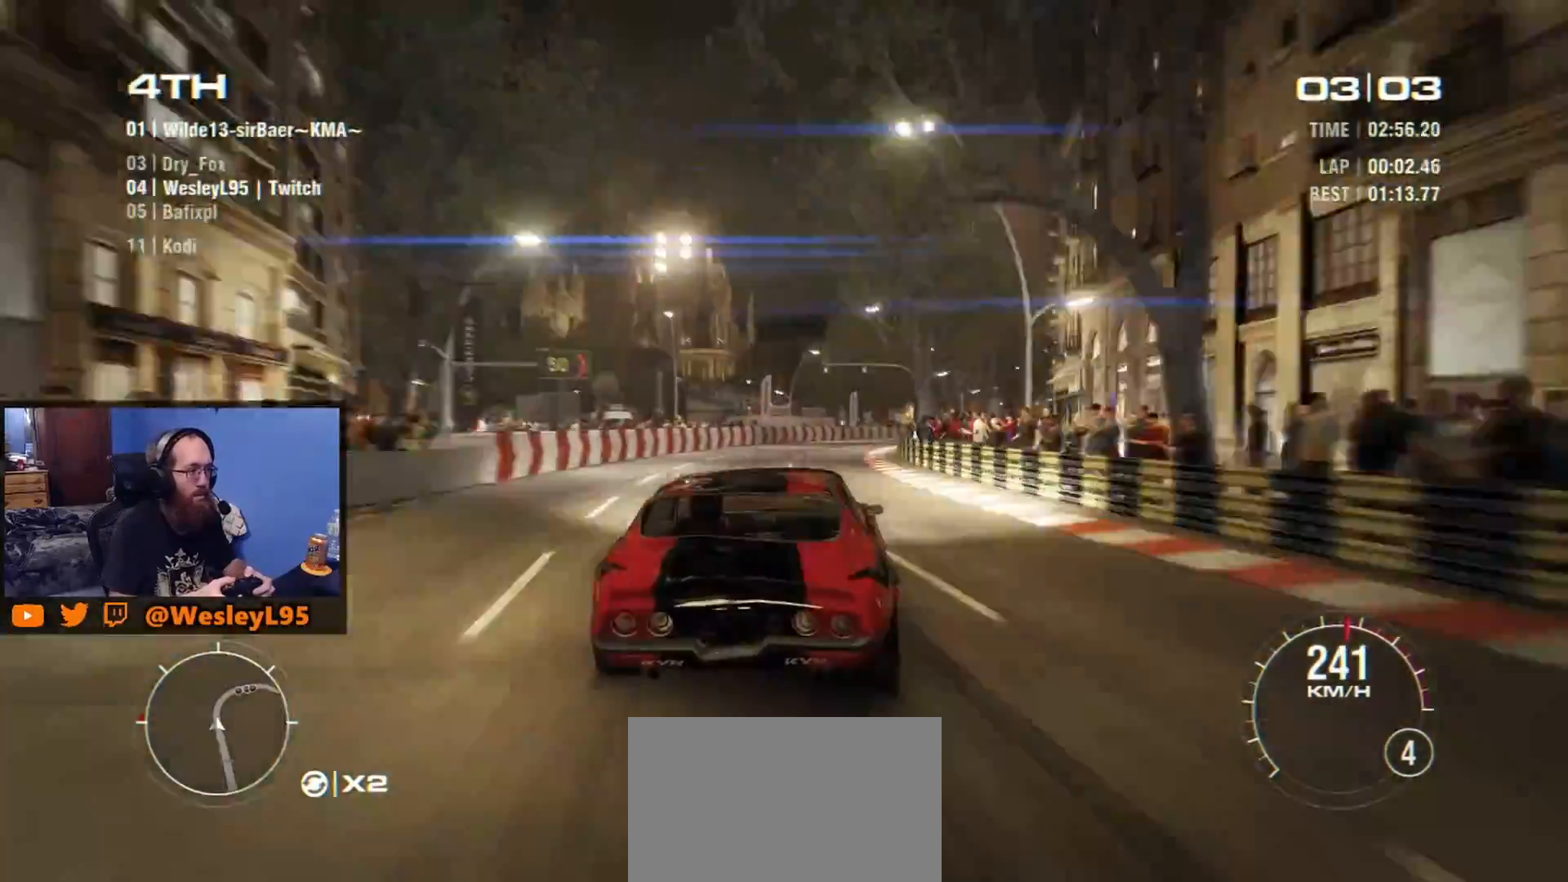
{"buttons": [], "left_stick": "down-right", "events": []}
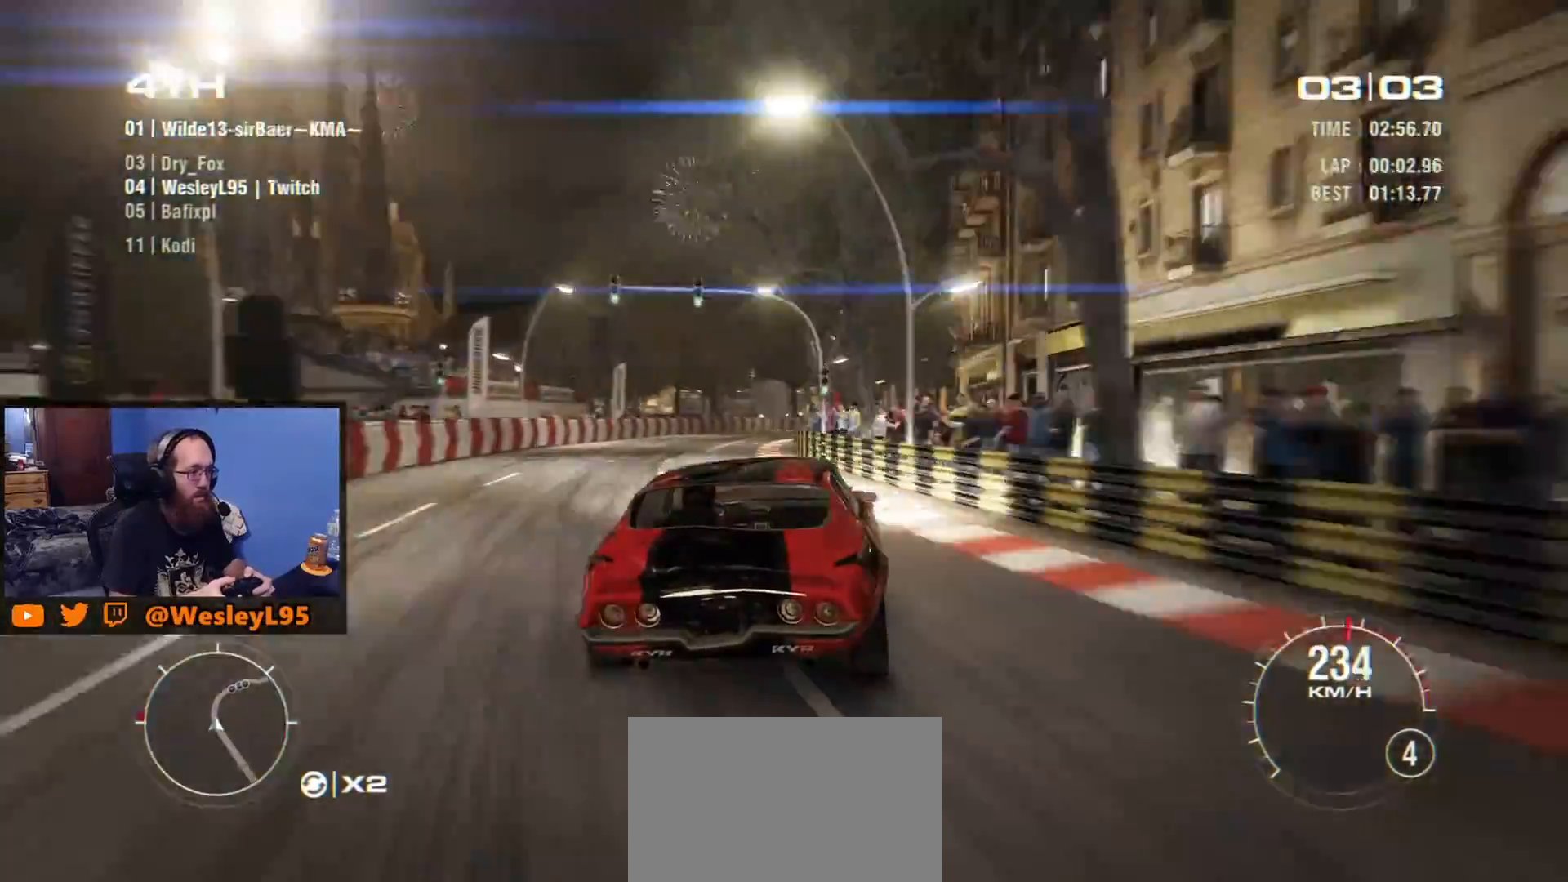
{"buttons": [], "left_stick": "left", "events": [[67, "left_stick", "center"], [400, "left_stick", "left"]]}
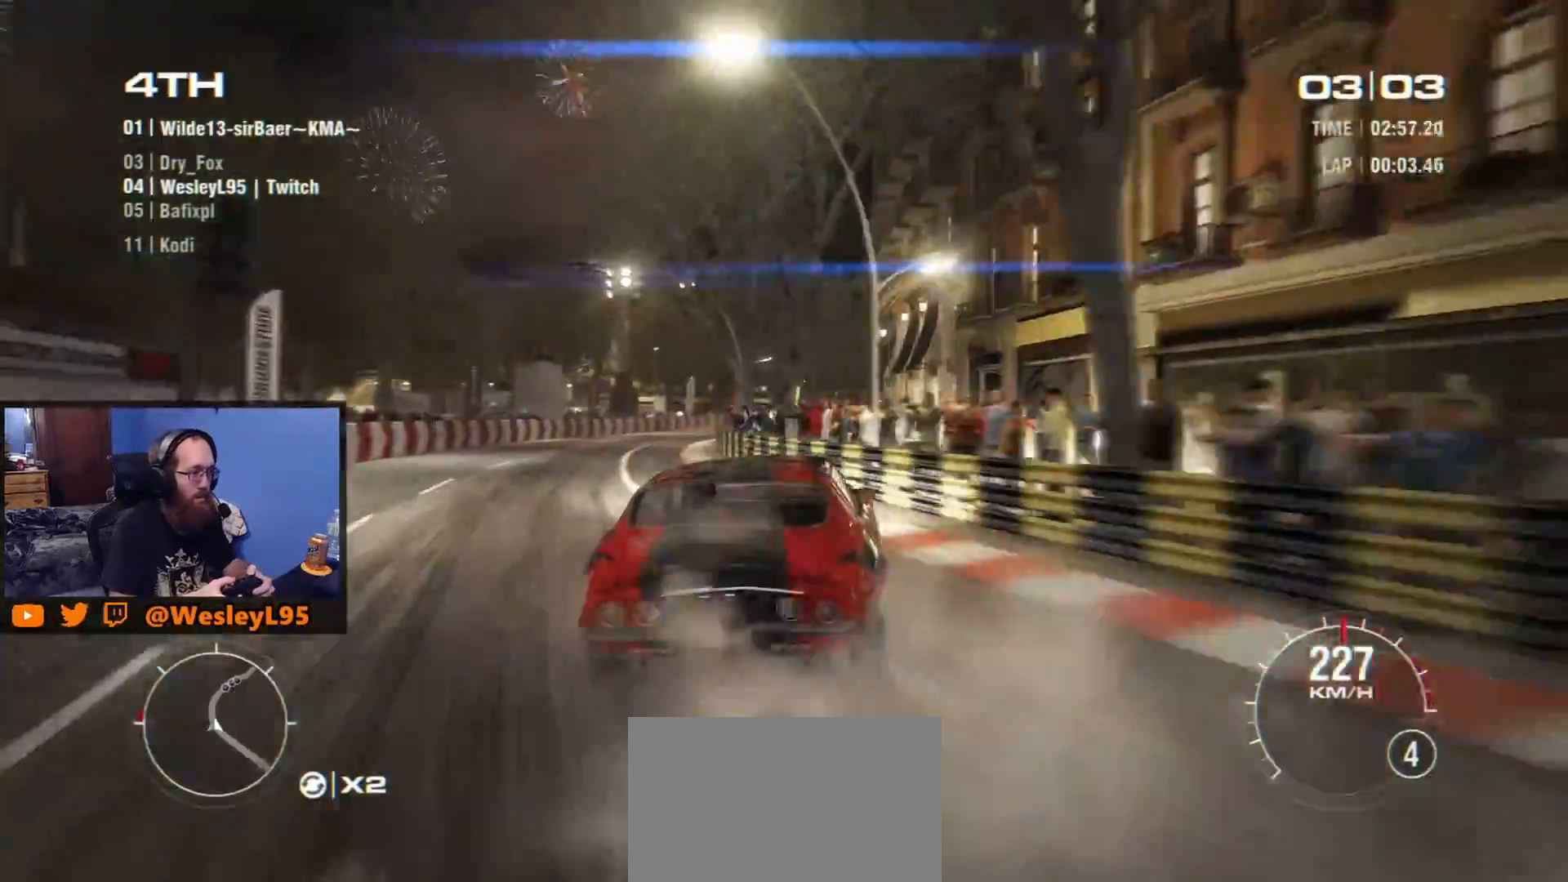
{"buttons": [], "left_stick": "center", "events": [[100, "left_stick", "center"]]}
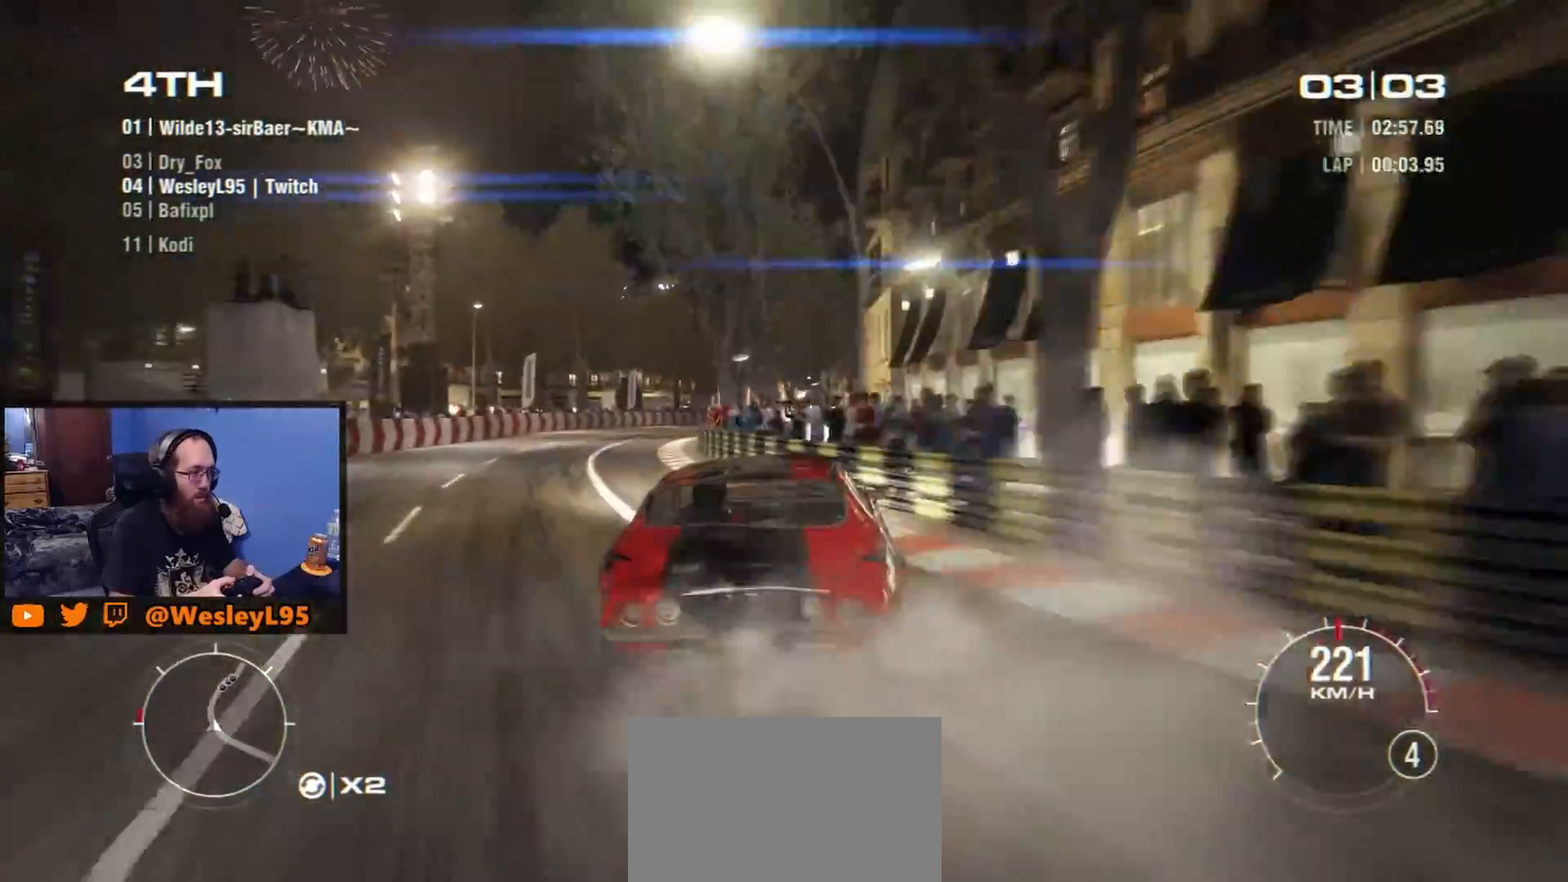
{"buttons": [], "left_stick": "center", "events": [[117, "left_stick", "left"], [267, "left_stick", "center"], [317, "left_stick", "right"], [483, "left_stick", "center"]]}
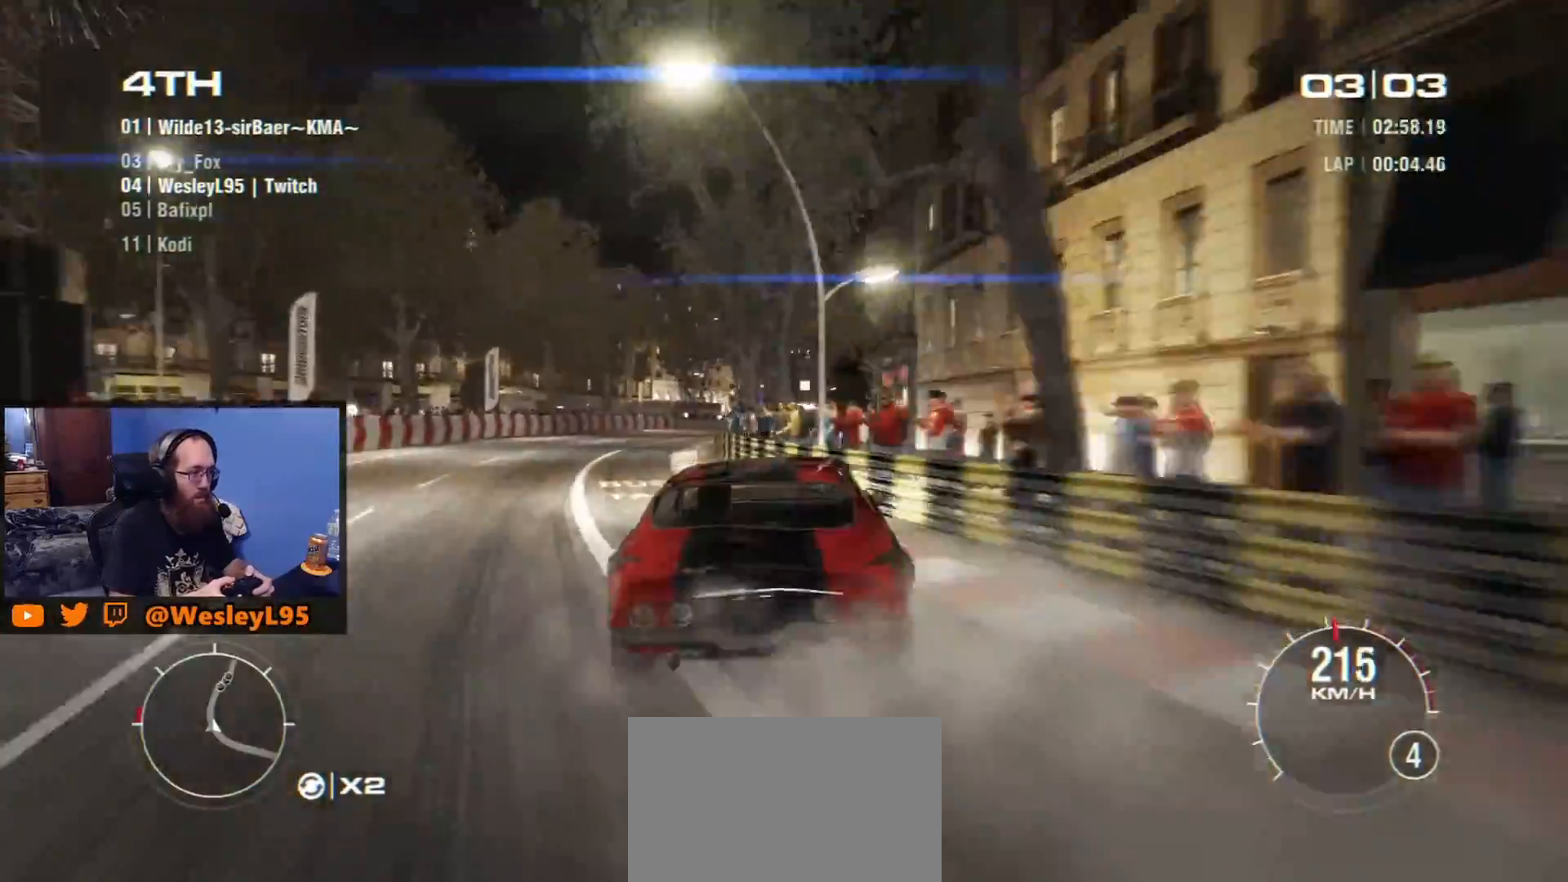
{"buttons": [], "left_stick": "right", "events": [[500, "left_stick", "right"]]}
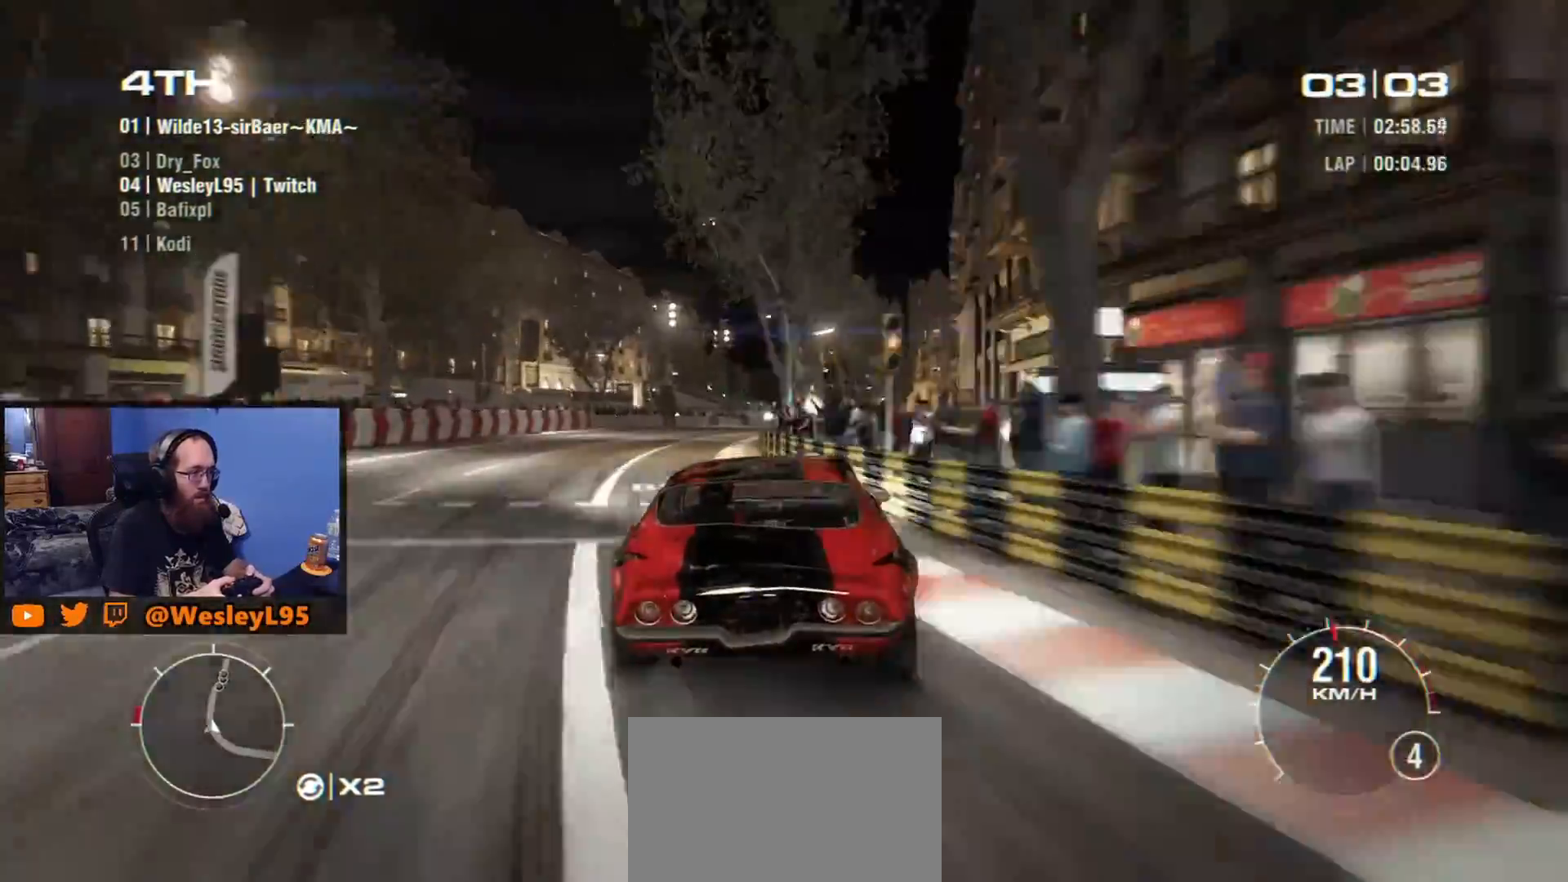
{"buttons": [], "left_stick": "down-right", "events": [[33, "left_stick", "down-right"], [250, "left_stick", "center"], [450, "left_stick", "down-right"]]}
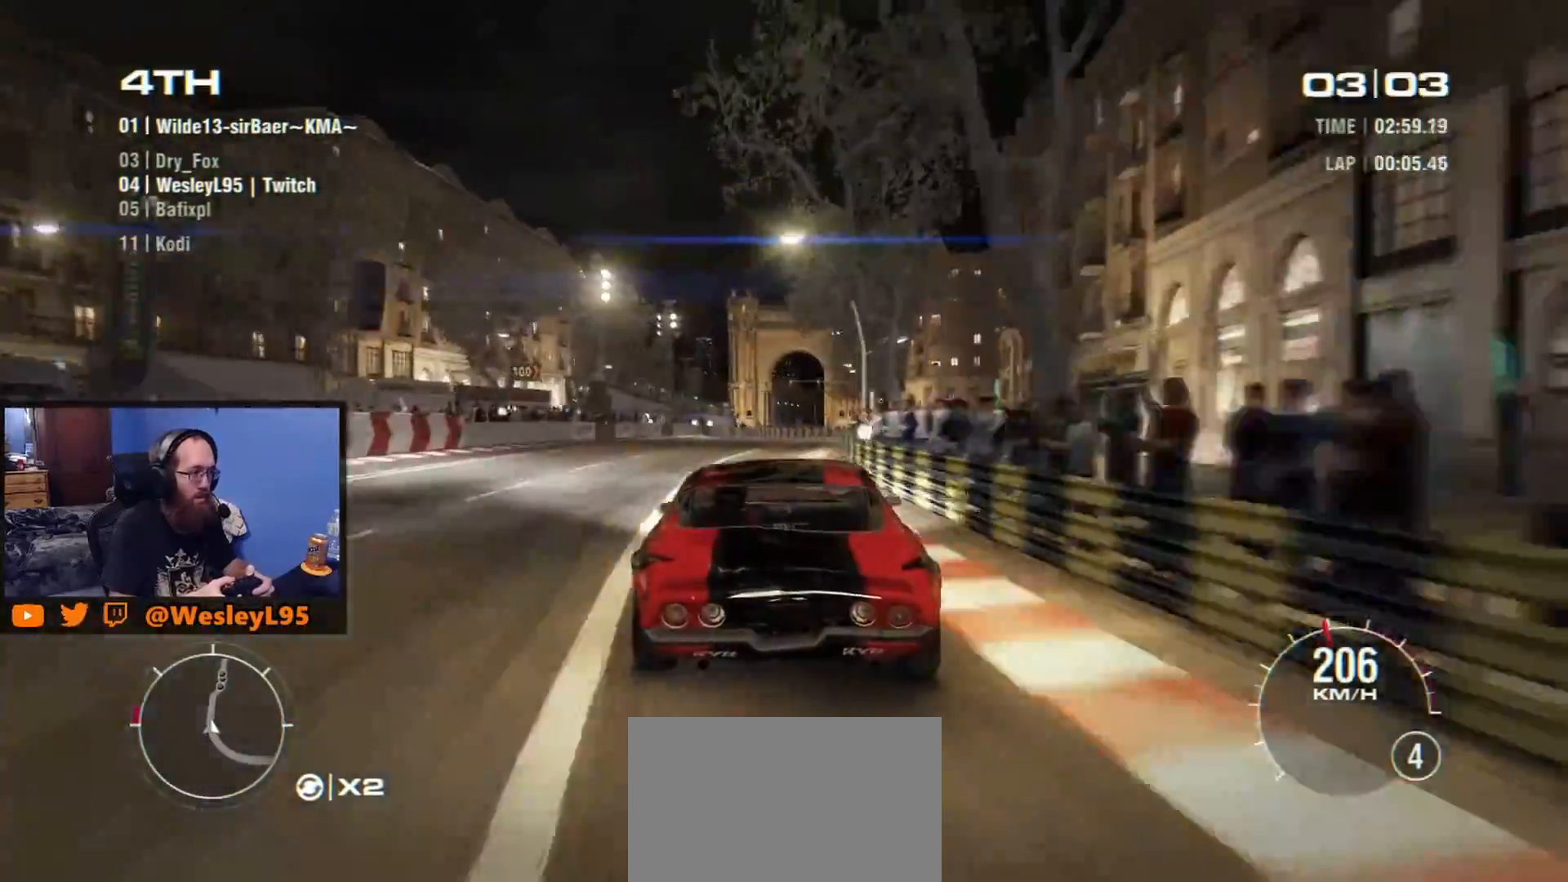
{"buttons": [], "left_stick": "center", "events": [[200, "left_stick", "center"], [317, "left_stick", "down-right"], [500, "left_stick", "center"]]}
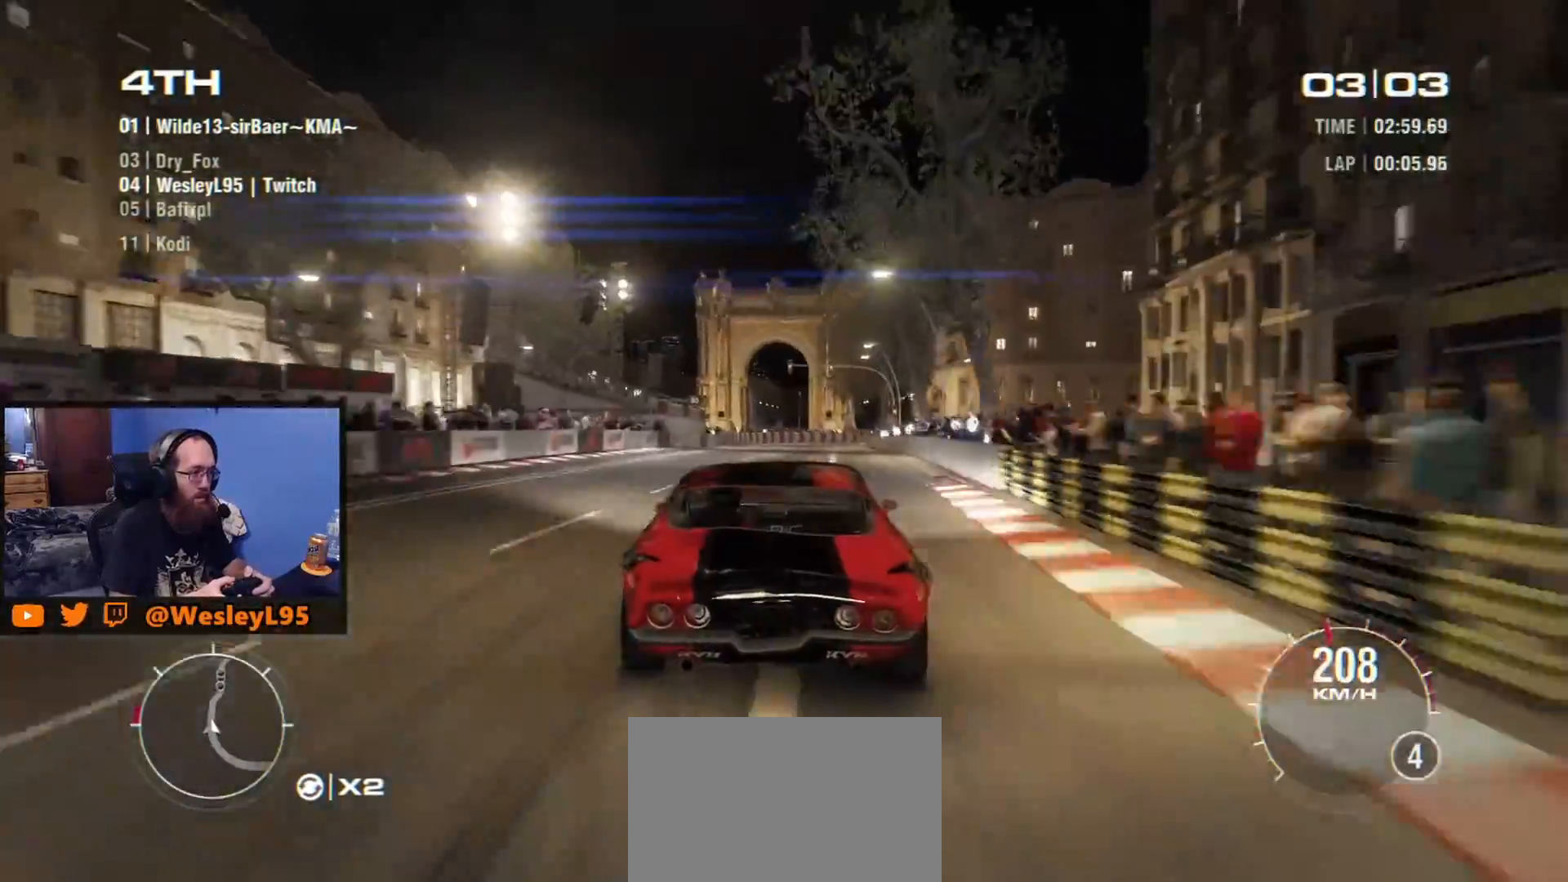
{"buttons": [], "left_stick": "down-right", "events": [[317, "left_stick", "right"], [383, "left_stick", "down-right"]]}
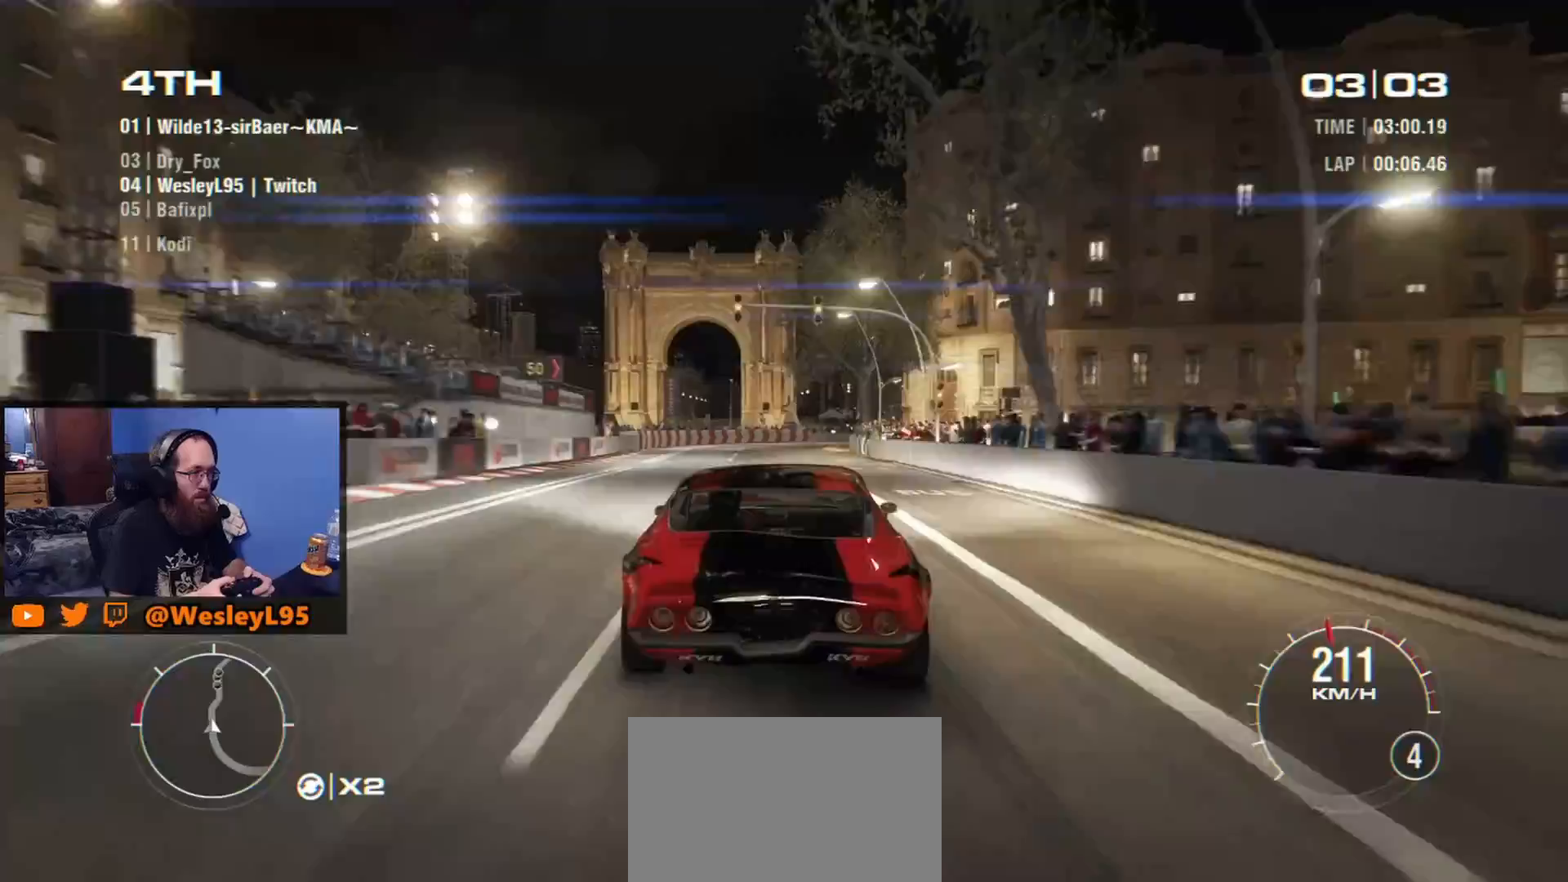
{"buttons": [], "left_stick": "down-right", "events": [[133, "left_stick", "center"], [367, "left_stick", "down-right"]]}
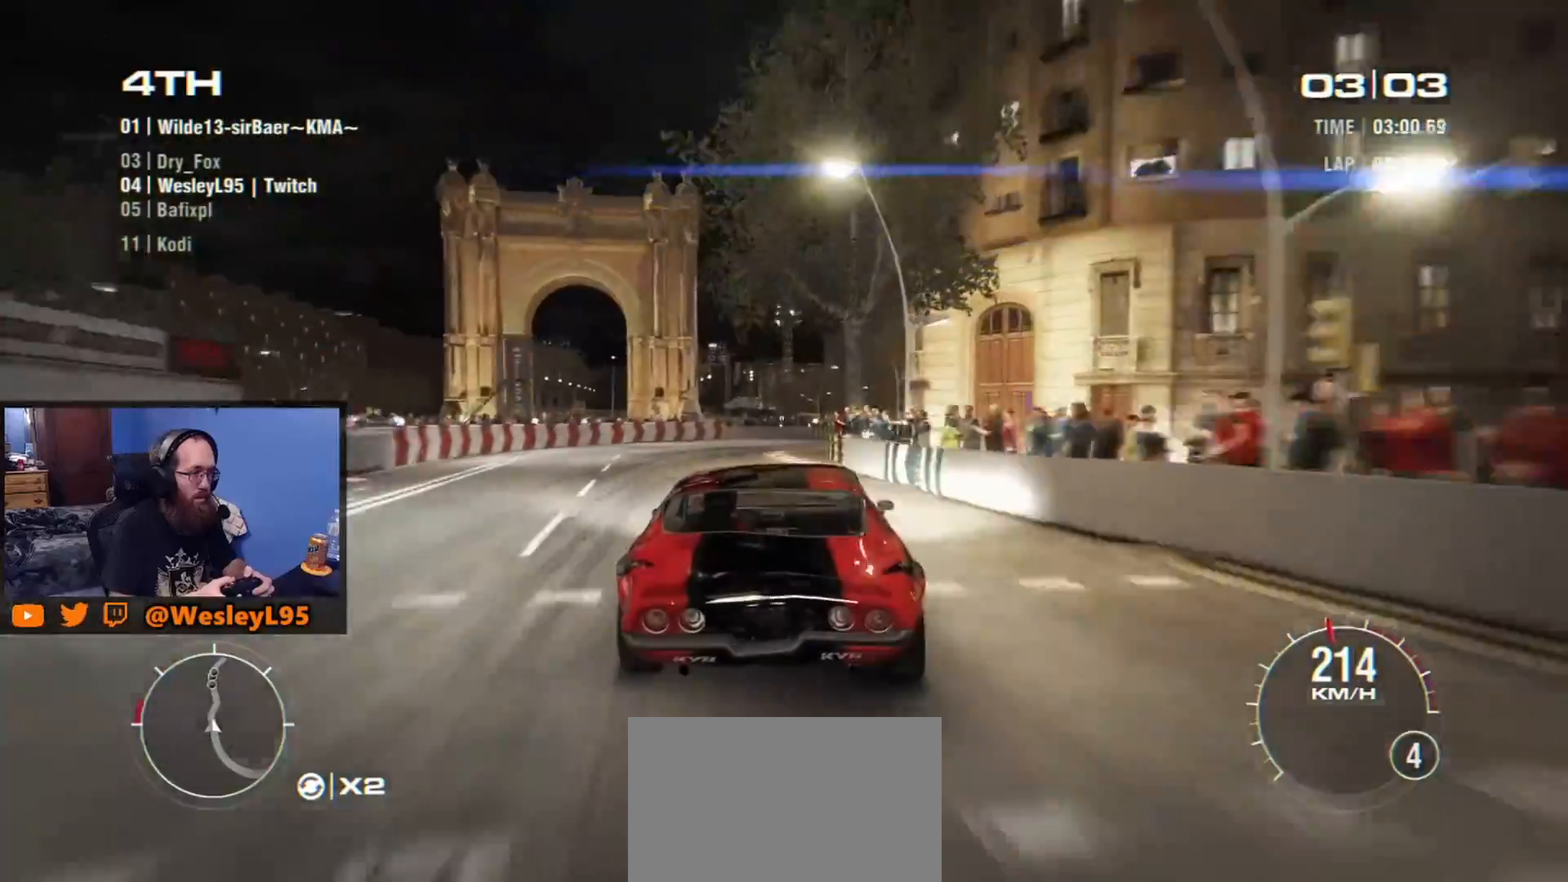
{"buttons": [], "left_stick": "down-right", "events": [[167, "left_stick", "center"], [367, "left_stick", "down-right"]]}
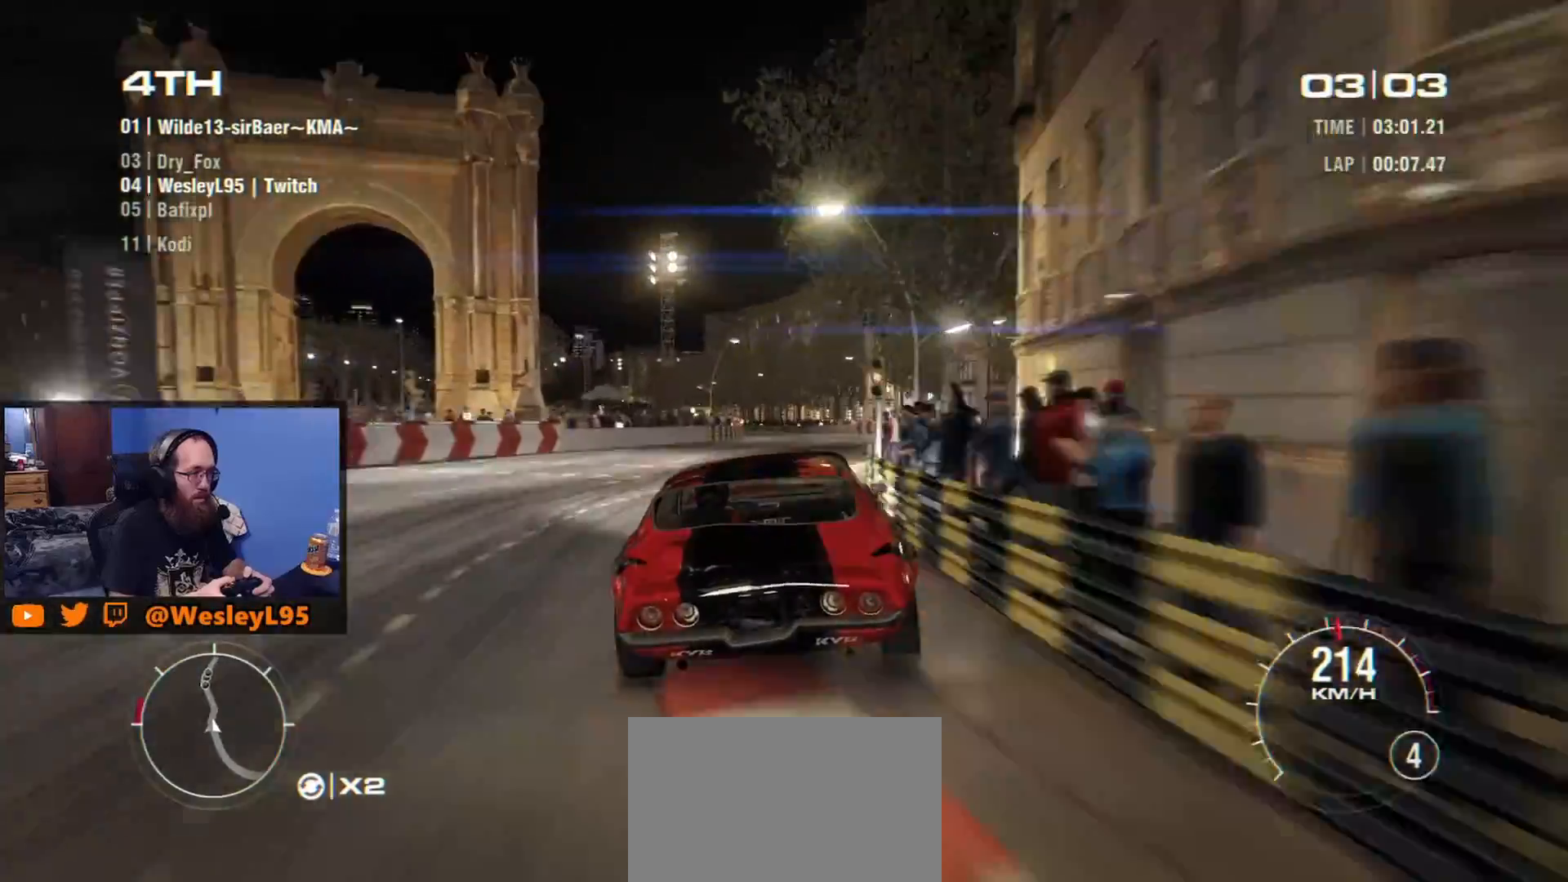
{"buttons": [], "left_stick": "center", "events": [[50, "left_stick", "center"]]}
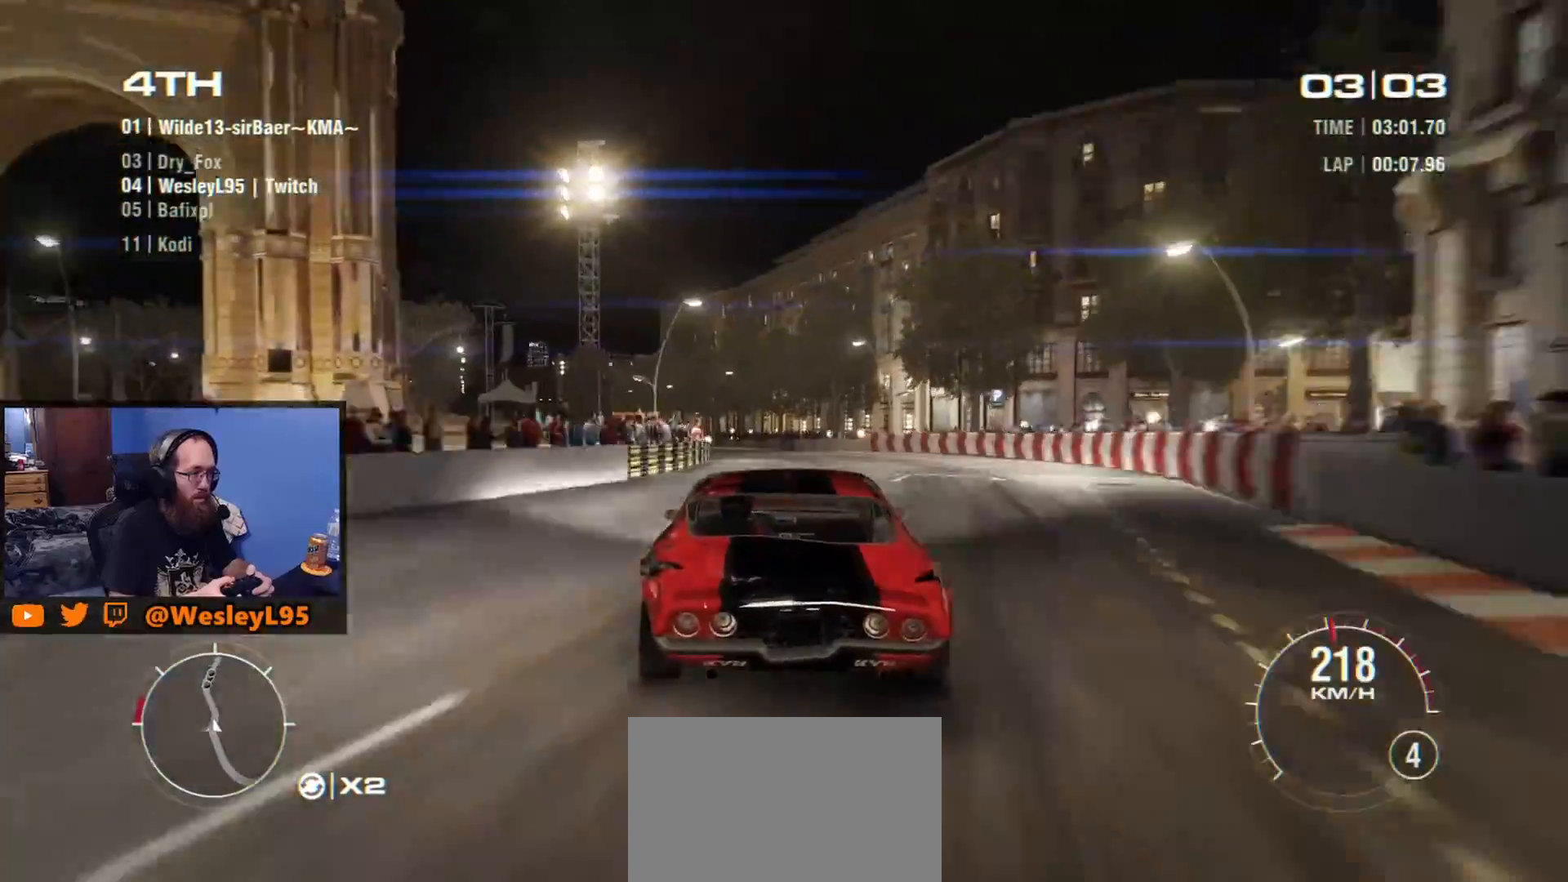
{"buttons": [], "left_stick": "left", "events": [[117, "left_stick", "left"], [350, "left_stick", "center"], [500, "left_stick", "left"]]}
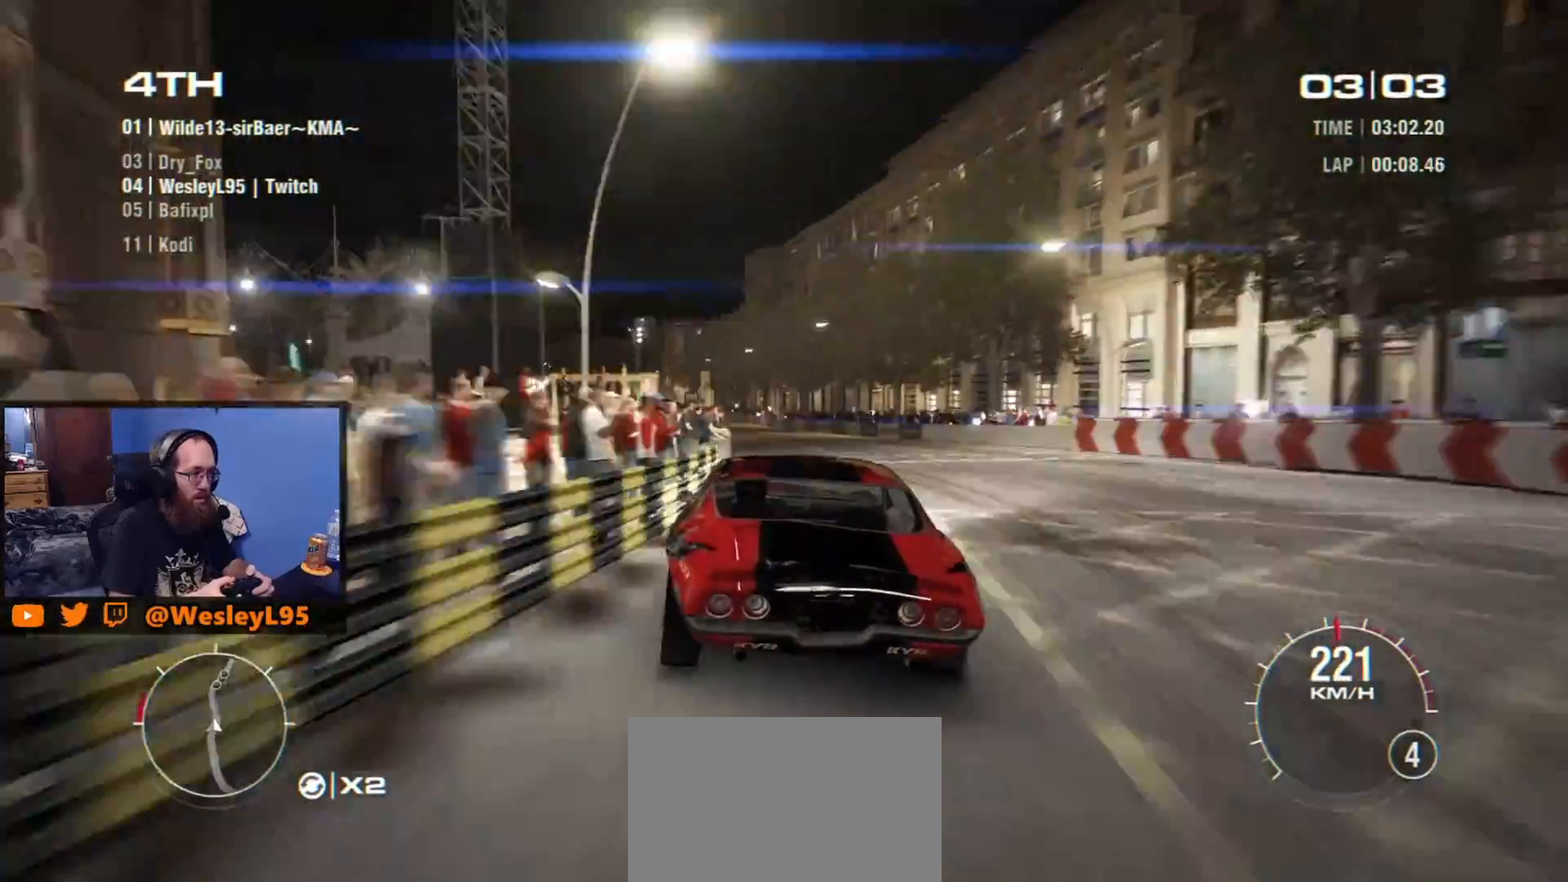
{"buttons": [], "left_stick": "left", "events": [[300, "left_stick", "center"], [417, "left_stick", "left"]]}
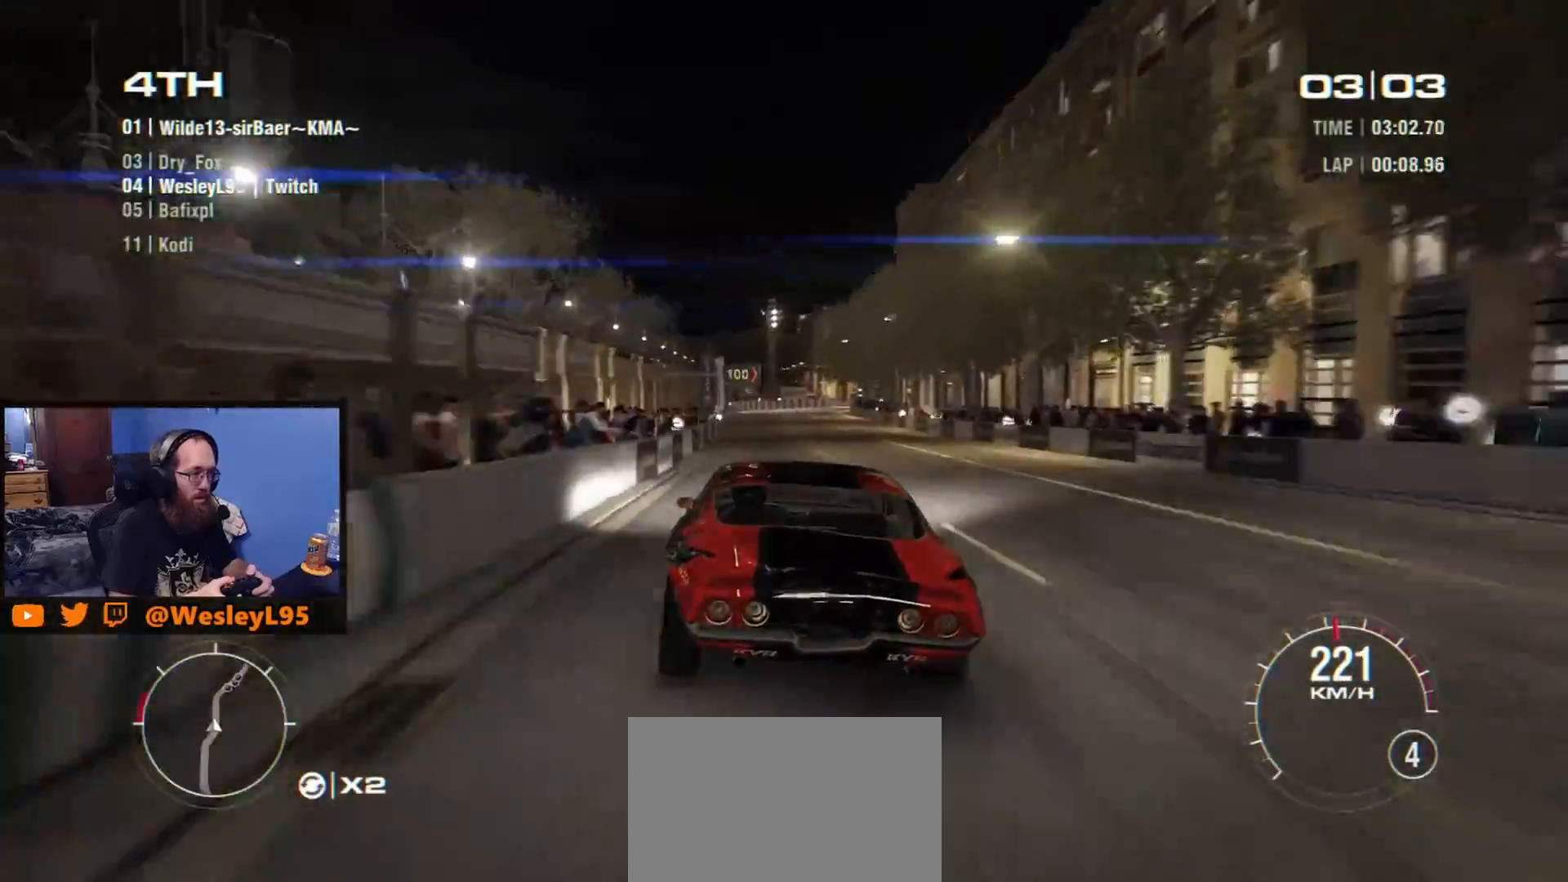
{"buttons": [], "left_stick": "center", "events": [[117, "left_stick", "center"]]}
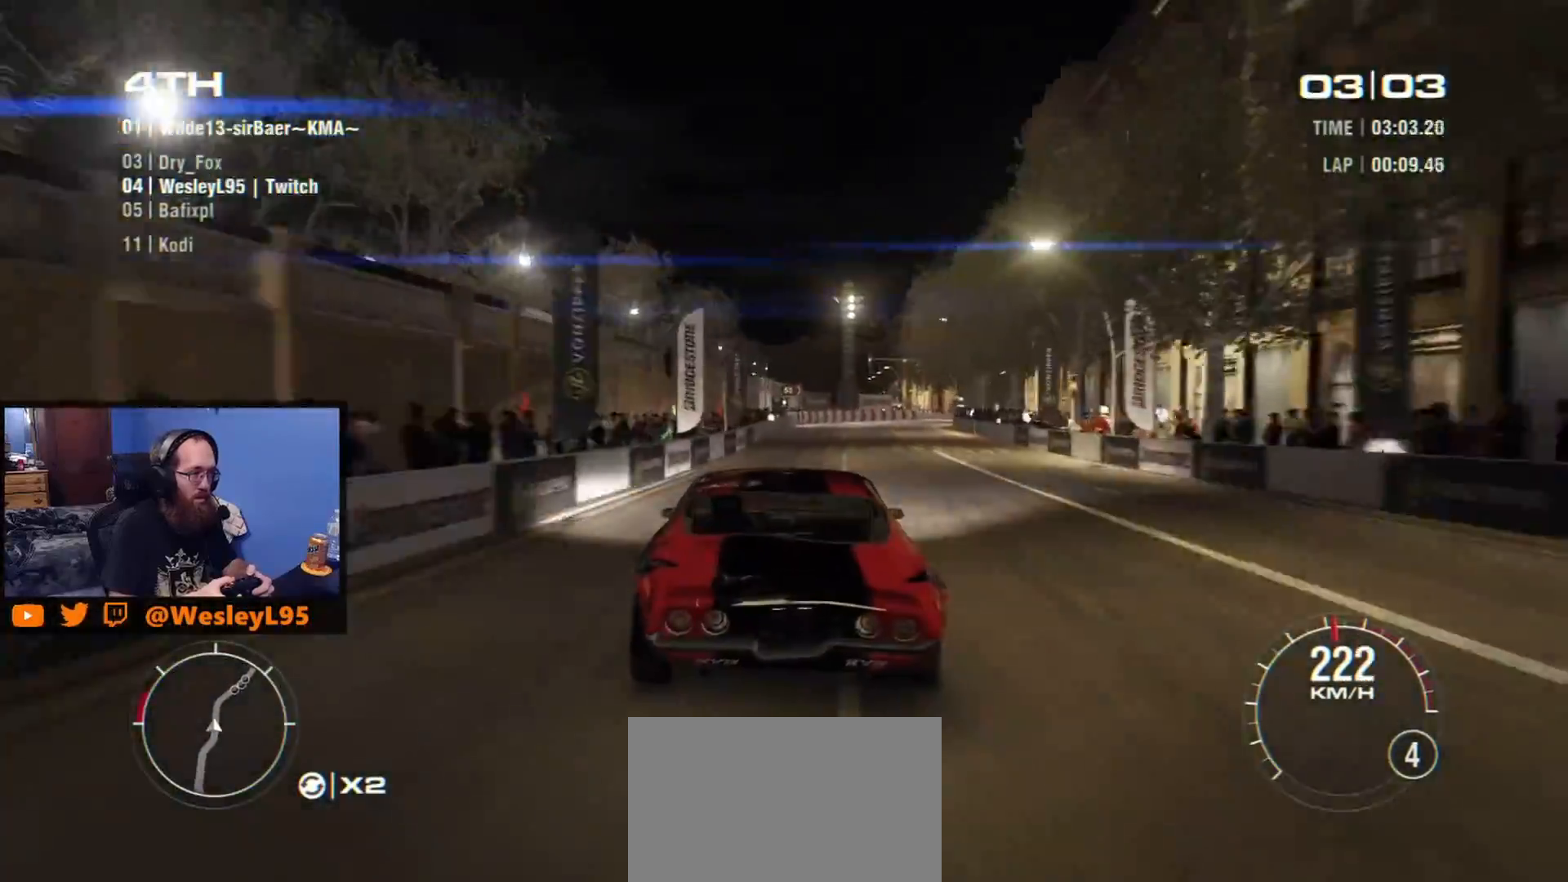
{"buttons": [], "left_stick": "right", "events": [[200, "left_stick", "right"], [250, "left_stick", "down-right"], [483, "left_stick", "right"]]}
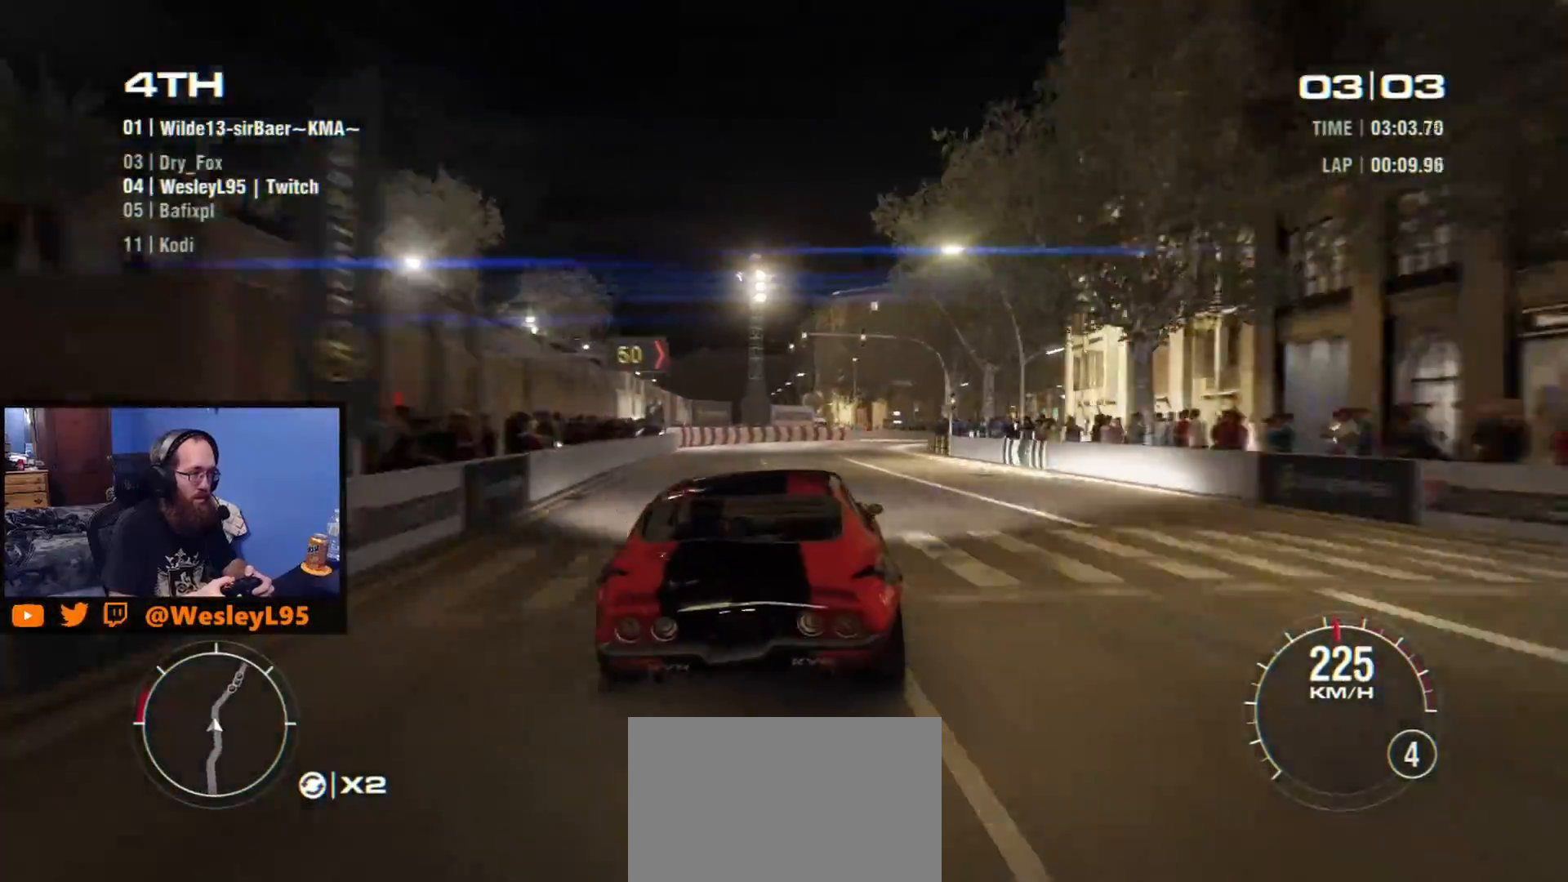
{"buttons": [], "left_stick": "right", "events": []}
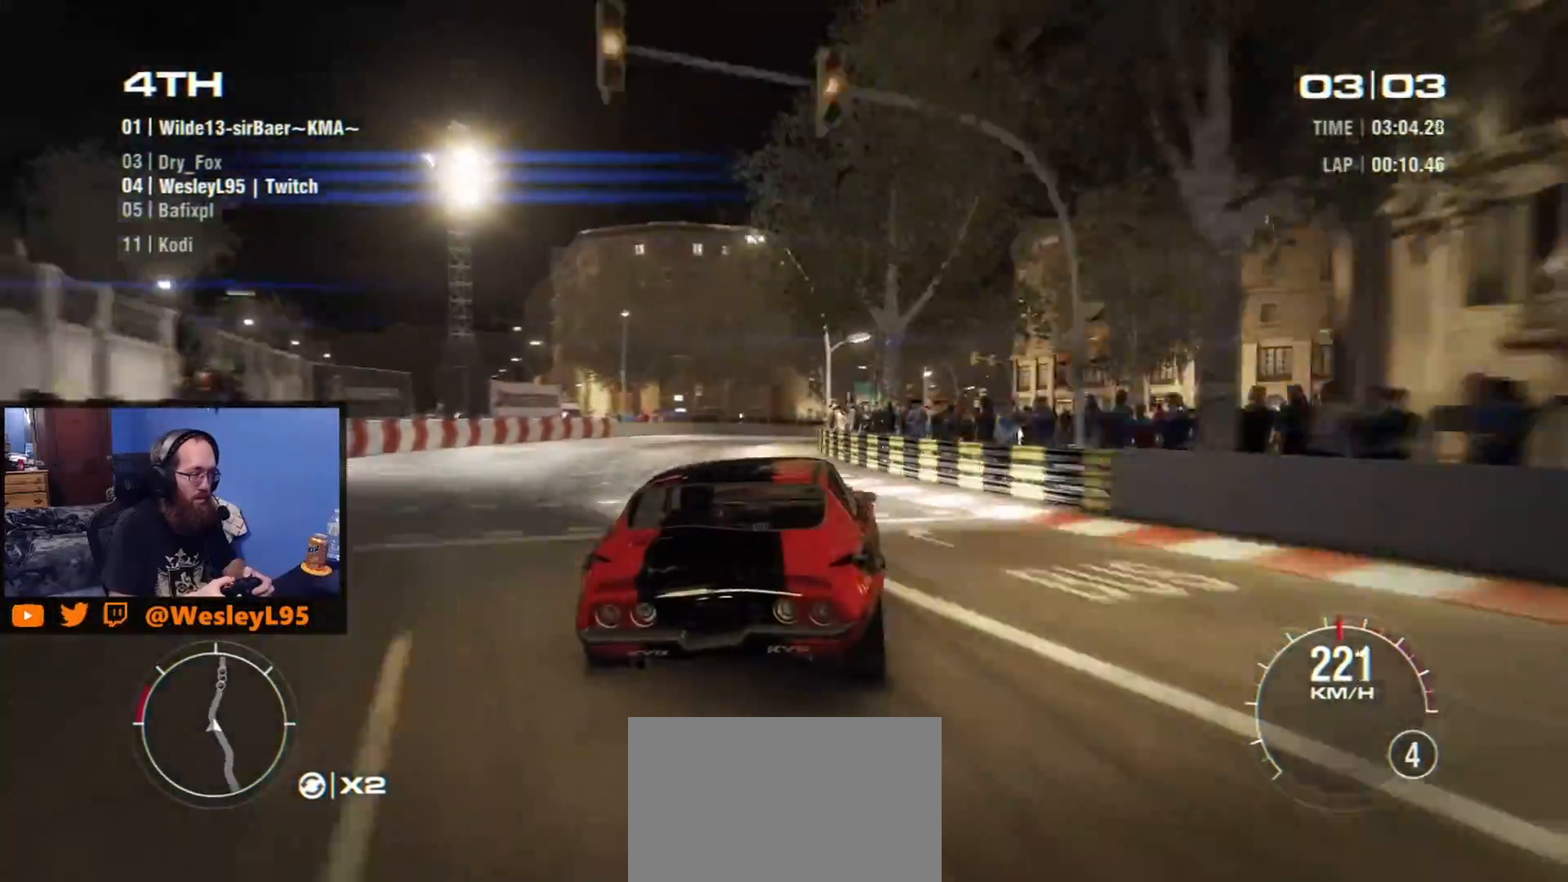
{"buttons": [], "left_stick": "left", "events": [[133, "left_stick", "center"], [267, "left_stick", "left"]]}
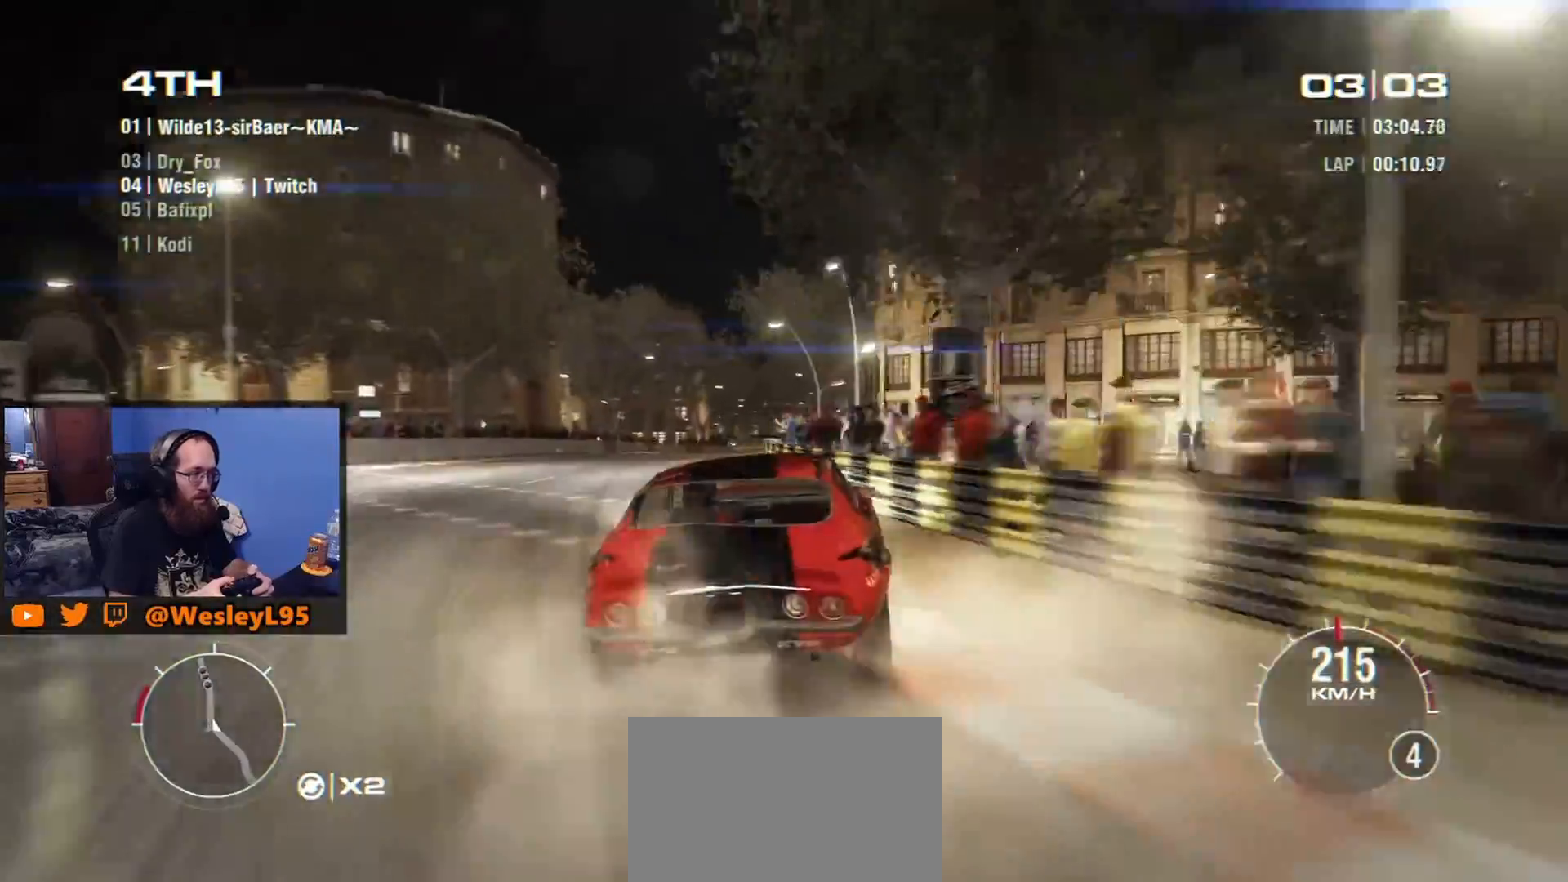
{"buttons": [], "left_stick": "center", "events": [[17, "left_stick", "center"], [267, "left_stick", "left"], [450, "left_stick", "center"]]}
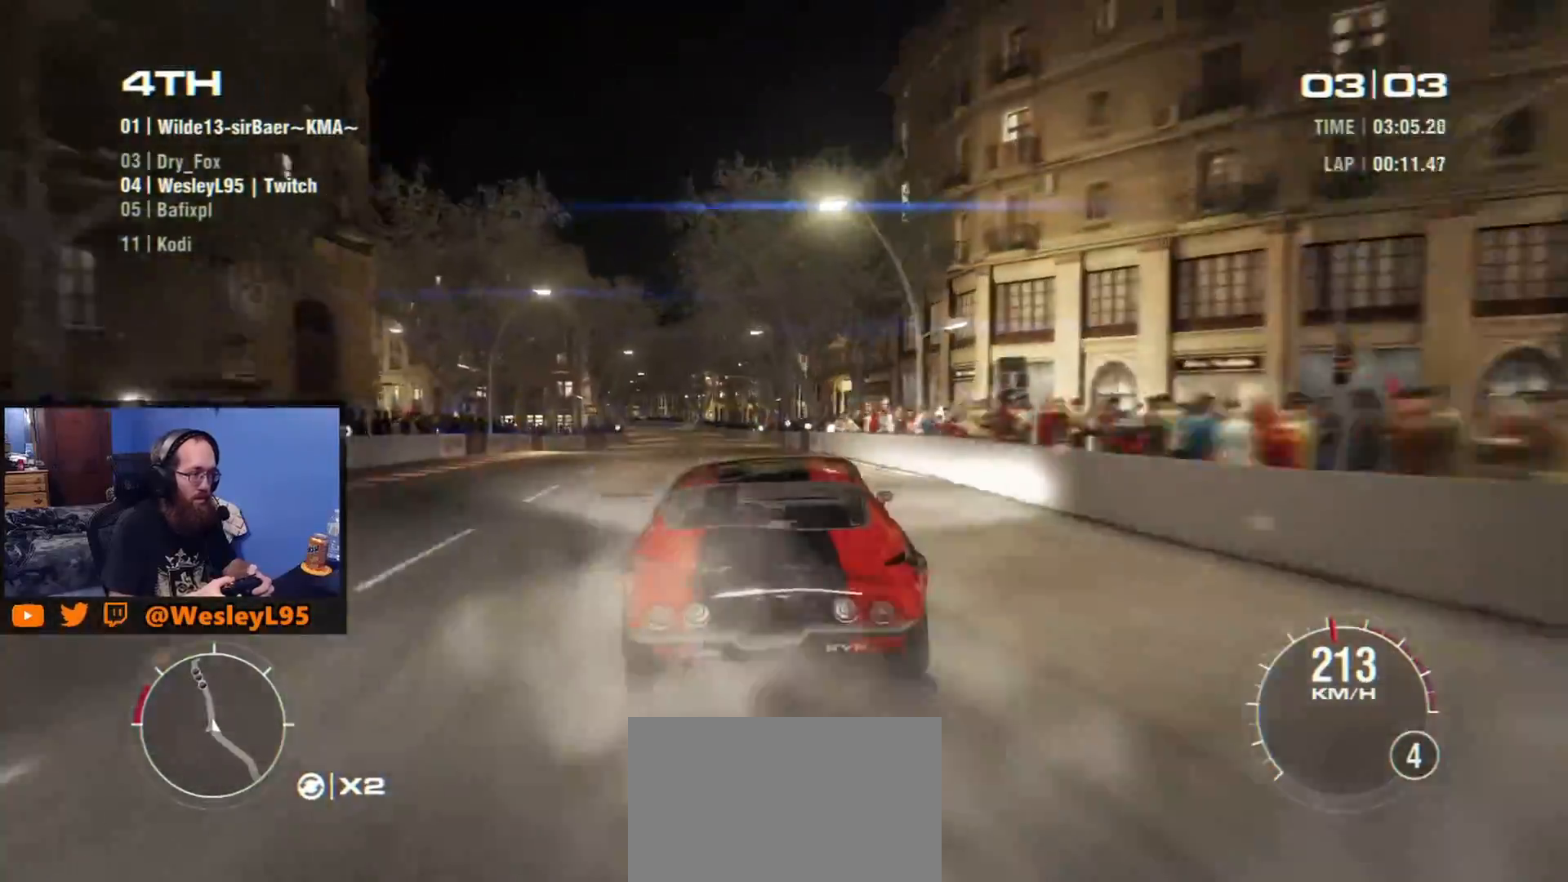
{"buttons": [], "left_stick": "center", "events": [[50, "left_stick", "left"], [250, "left_stick", "down-right"], [500, "left_stick", "center"]]}